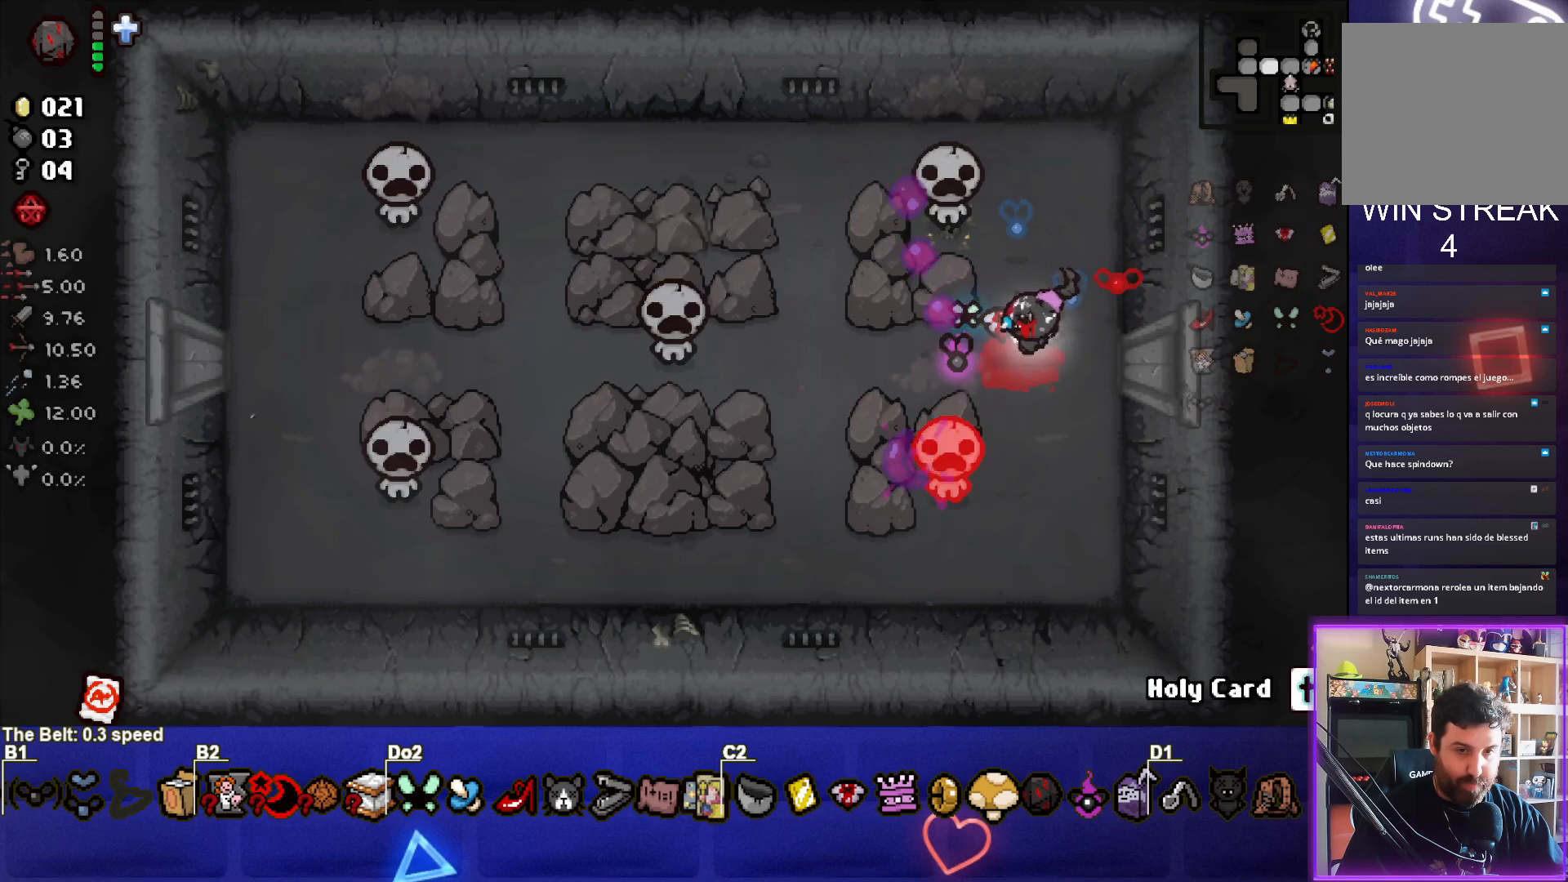
Gameplay with a controller (PlayStation layout); each line is a JSON object with the inputs held at the frame after it. "events" lists button and stick changes between this image and that frame as [ms after this image, input, new state], when the widget could be followed in between. Not read: L3 R3 right_stick.
{"buttons": ["SQUARE"], "left_stick": "up-left", "events": [[33, "left_stick", "left"], [333, "left_stick", "center"], [500, "left_stick", "up-left"]]}
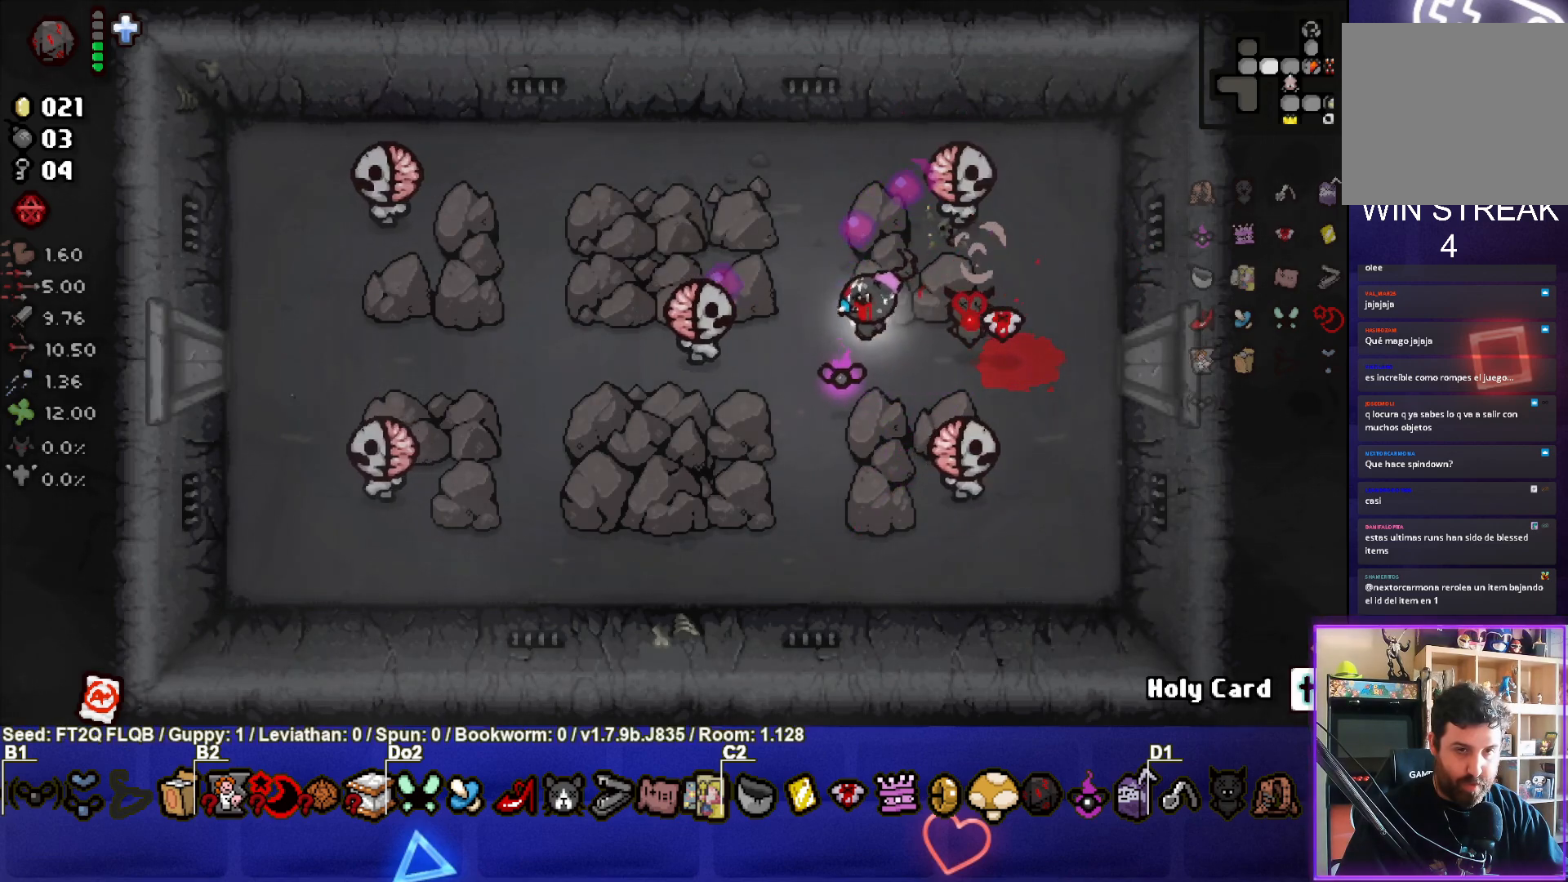
{"buttons": ["CIRCLE"], "left_stick": "down", "events": [[67, "SQUARE", "up"], [117, "left_stick", "down-right"], [183, "CIRCLE", "down"], [300, "left_stick", "down"]]}
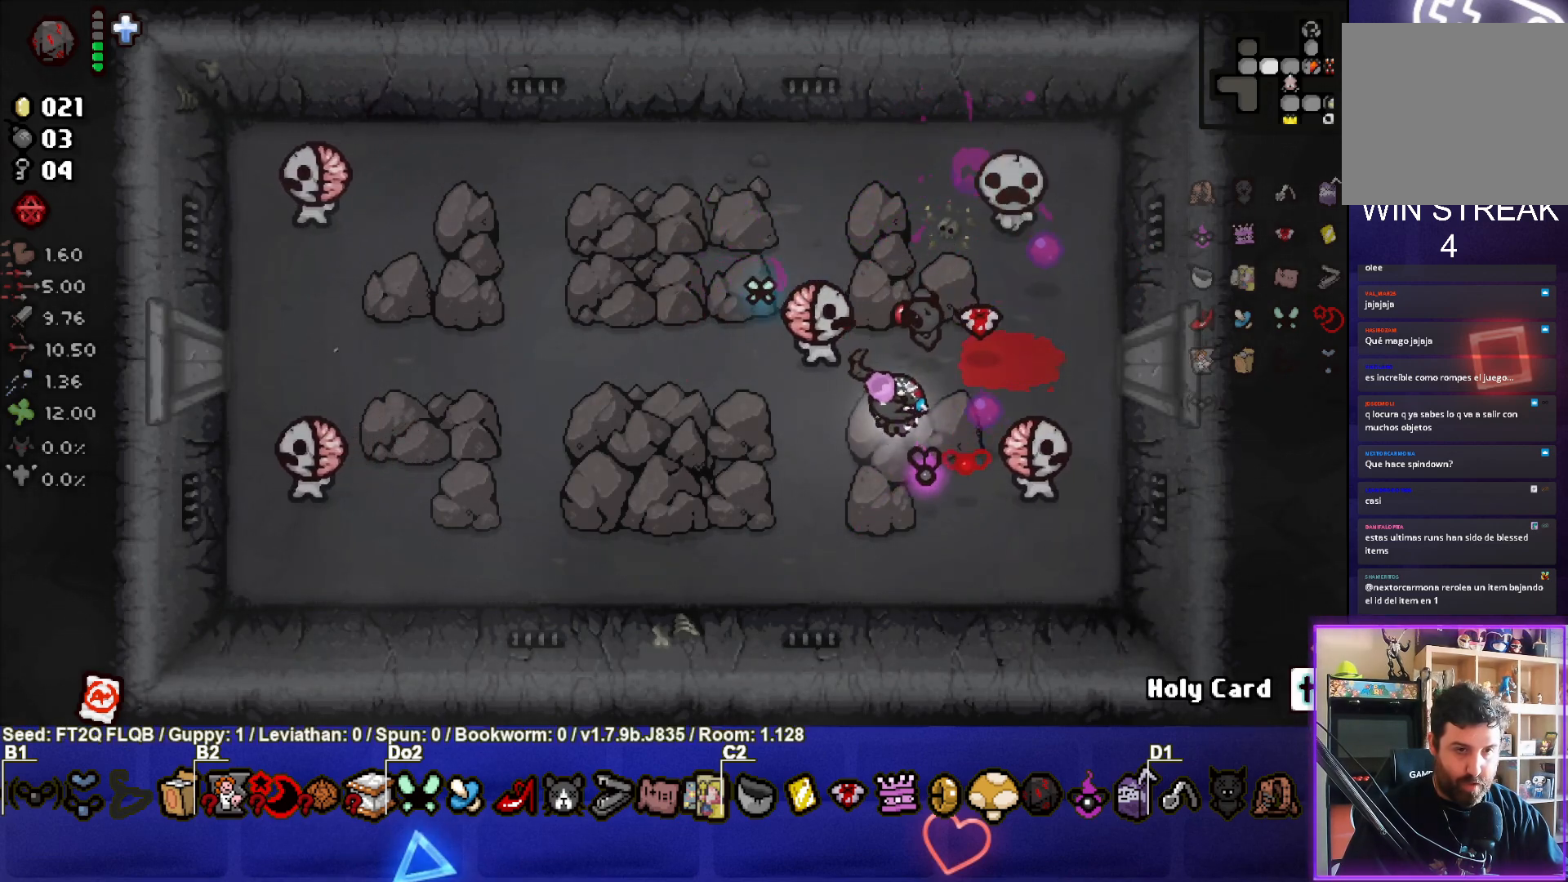
{"buttons": ["CIRCLE"], "left_stick": "up-right", "events": [[83, "left_stick", "left"], [167, "left_stick", "up-left"], [417, "left_stick", "up-right"]]}
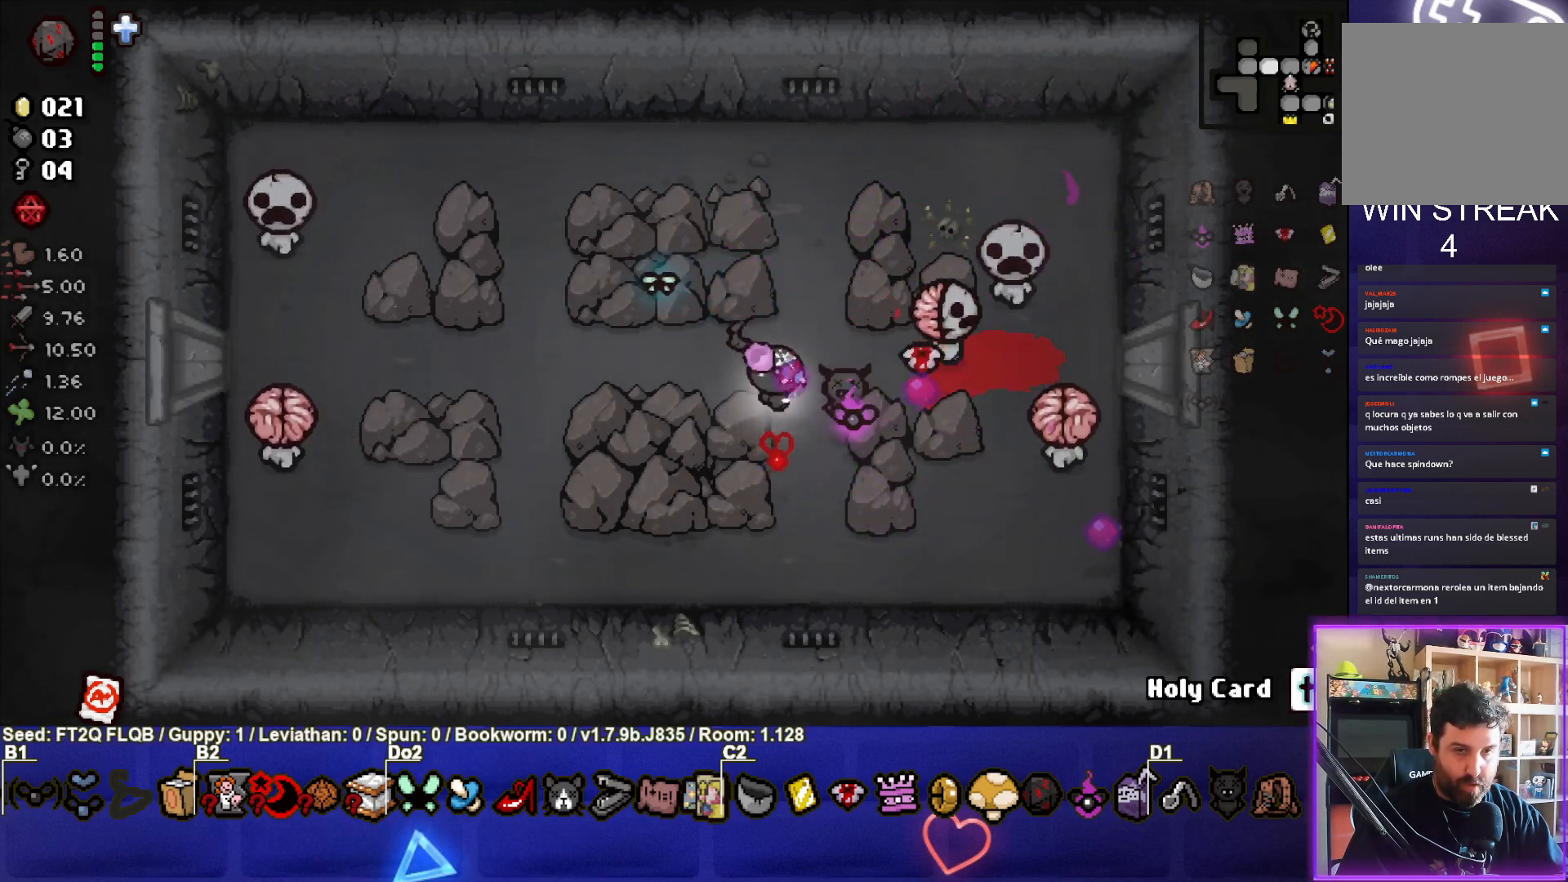
{"buttons": ["CIRCLE"], "left_stick": "left", "events": [[67, "left_stick", "center"], [217, "left_stick", "left"]]}
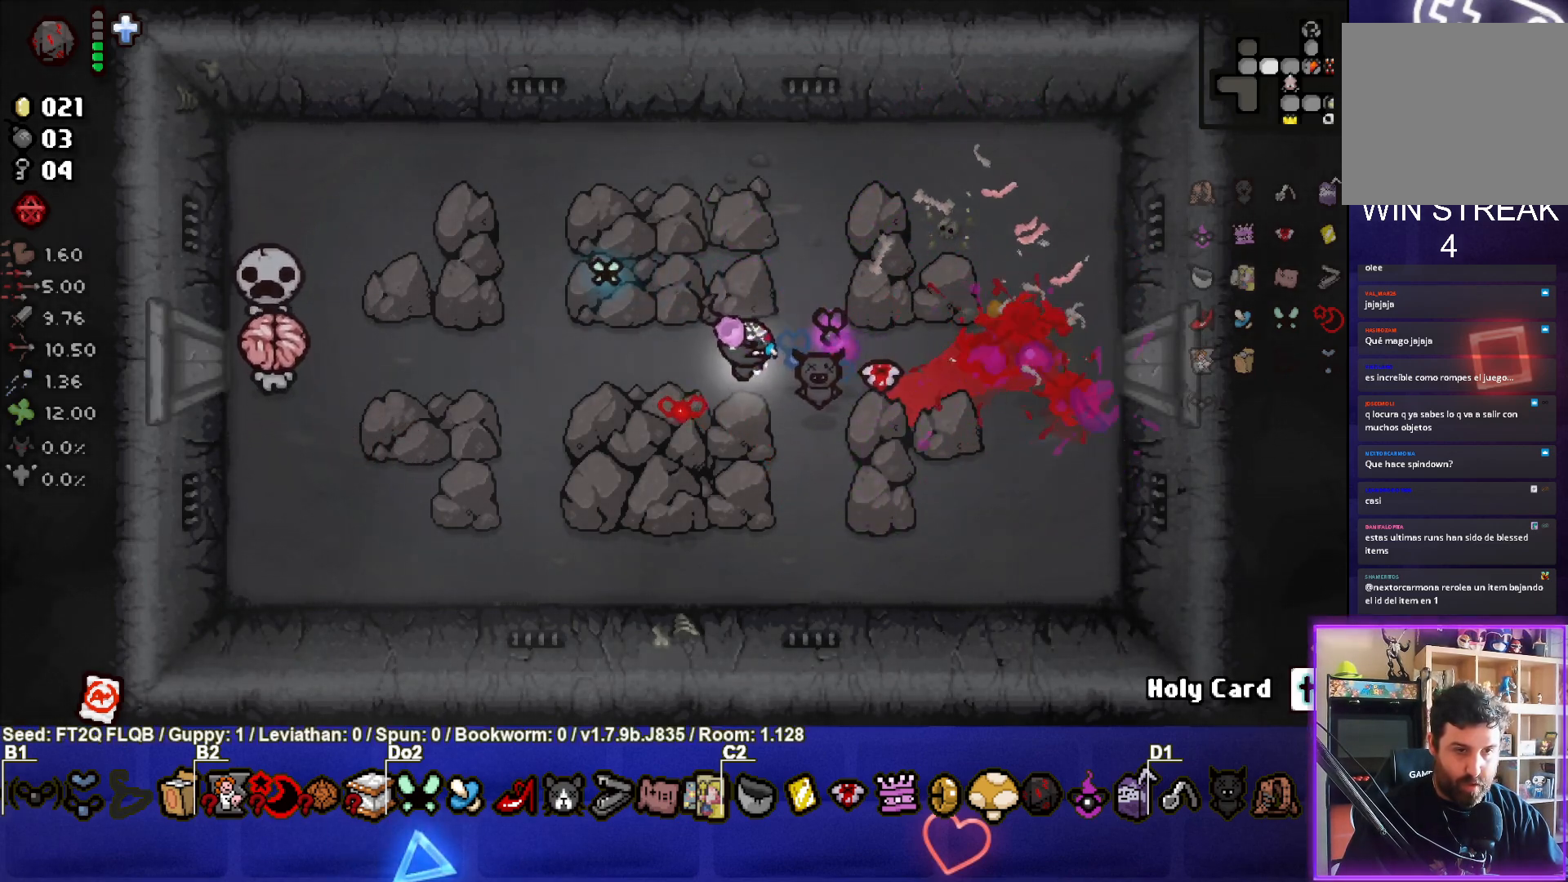
{"buttons": [], "left_stick": "up", "events": [[167, "CIRCLE", "up"], [483, "left_stick", "up"]]}
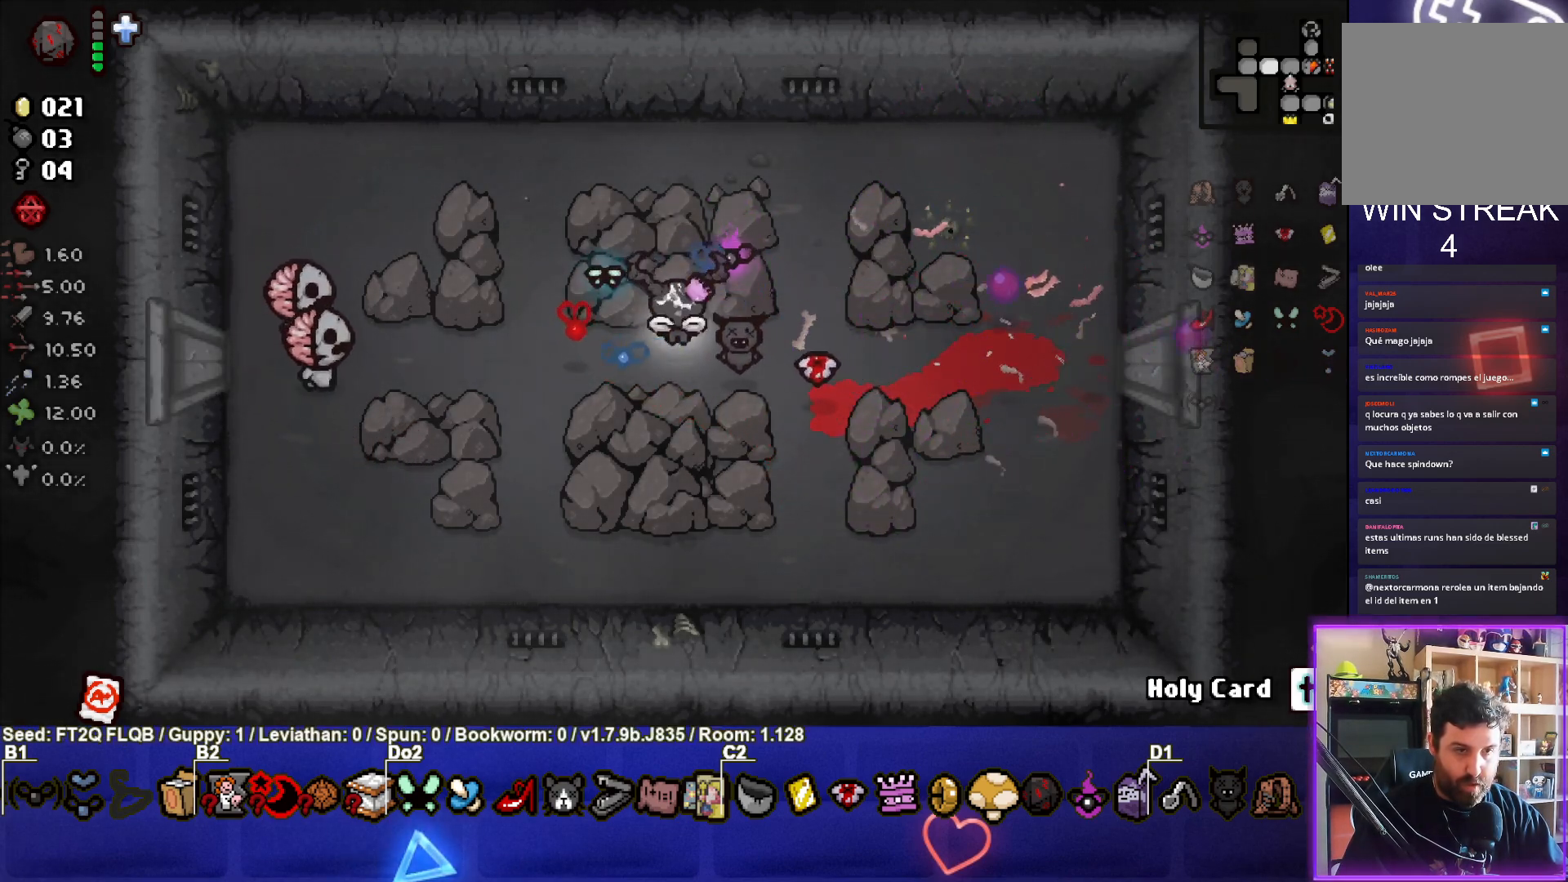
{"buttons": ["SQUARE"], "left_stick": "down-right", "events": [[133, "left_stick", "down-left"], [167, "SQUARE", "down"], [300, "left_stick", "center"], [433, "left_stick", "down-right"]]}
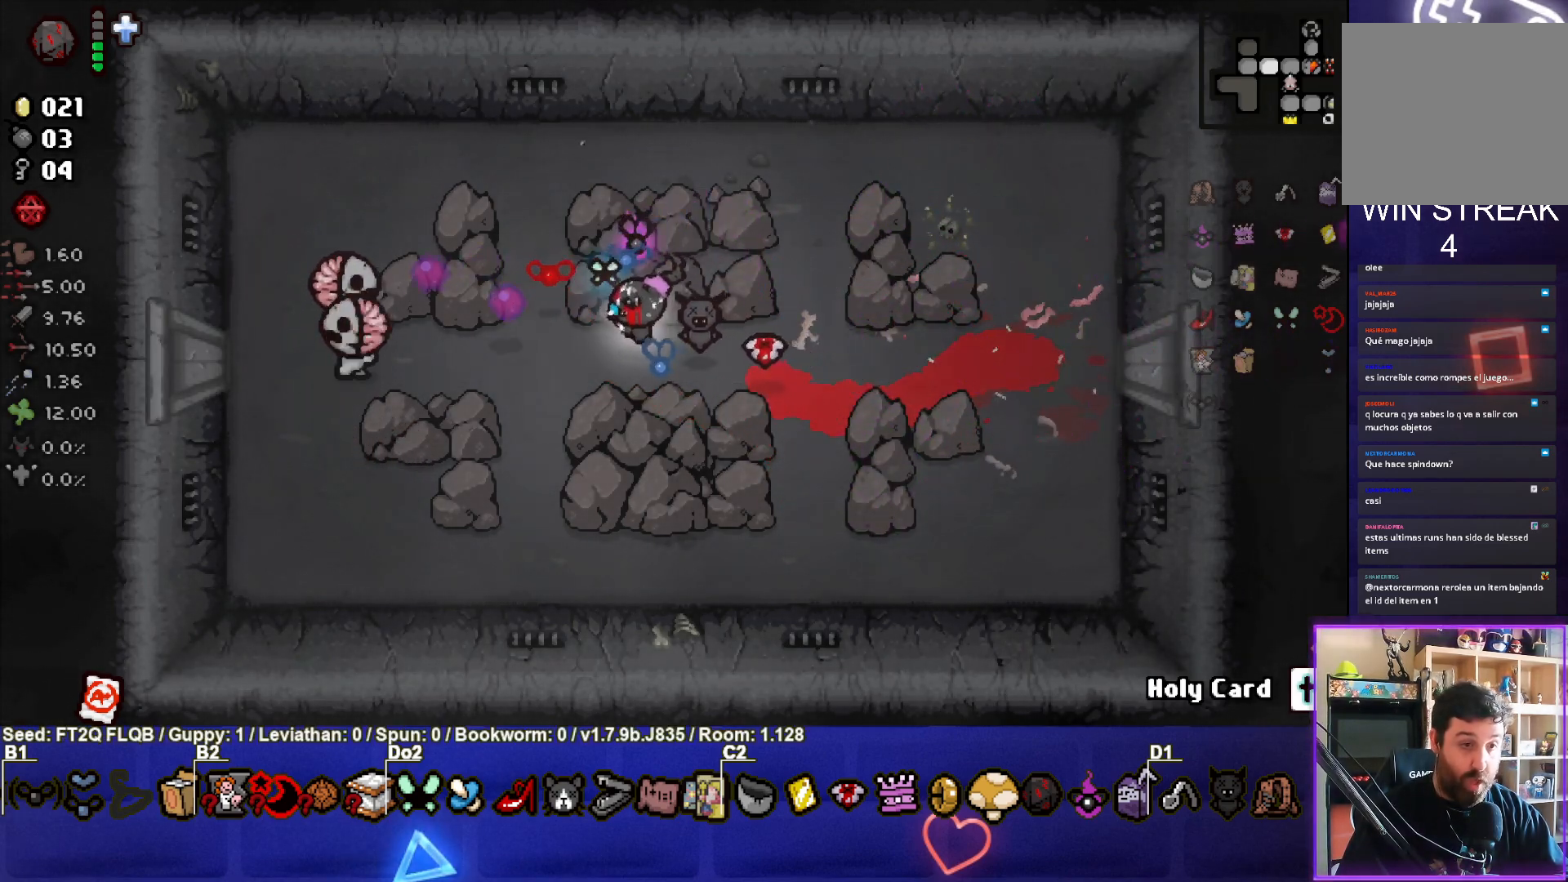
{"buttons": [], "left_stick": "left", "events": [[117, "SQUARE", "up"], [117, "left_stick", "center"], [400, "left_stick", "left"]]}
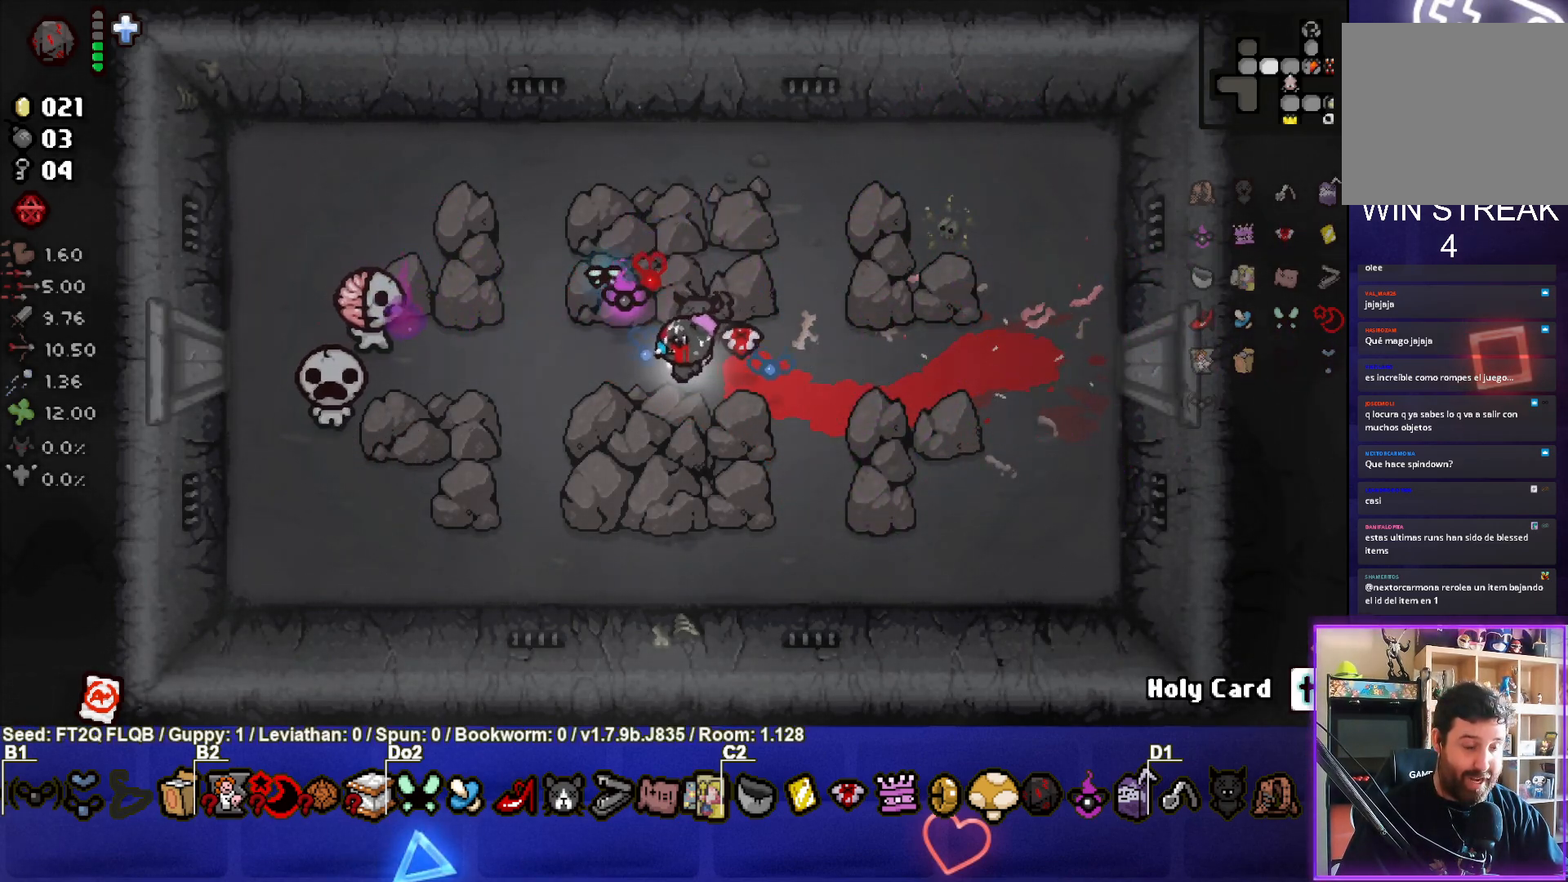
{"buttons": [], "left_stick": "up", "events": [[167, "left_stick", "up-right"], [450, "left_stick", "up"]]}
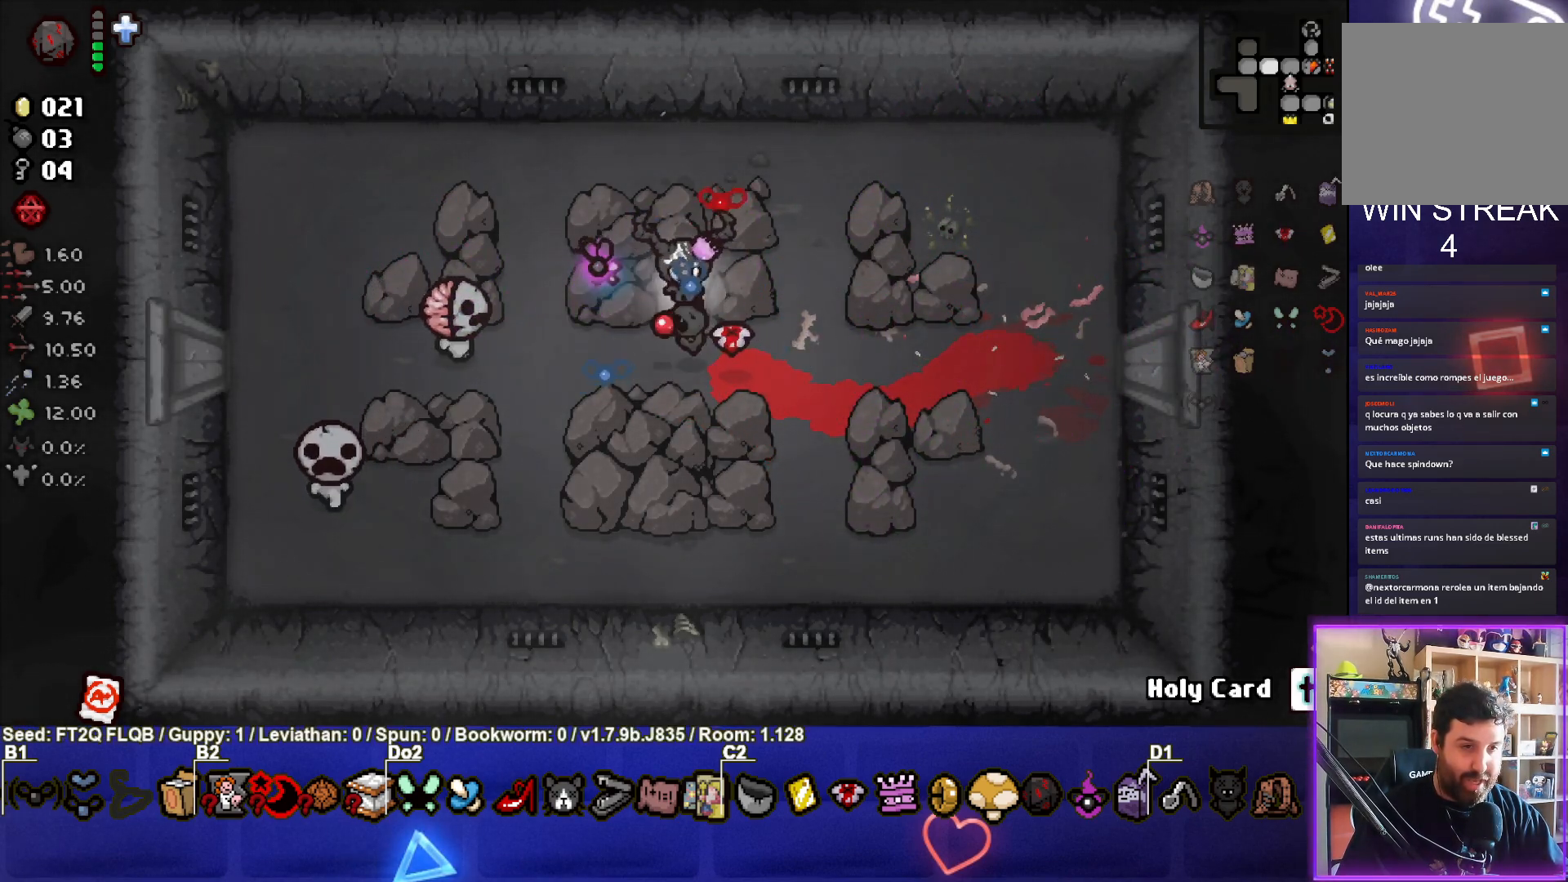
{"buttons": [], "left_stick": "center", "events": [[50, "left_stick", "center"], [250, "left_stick", "down"], [400, "left_stick", "center"]]}
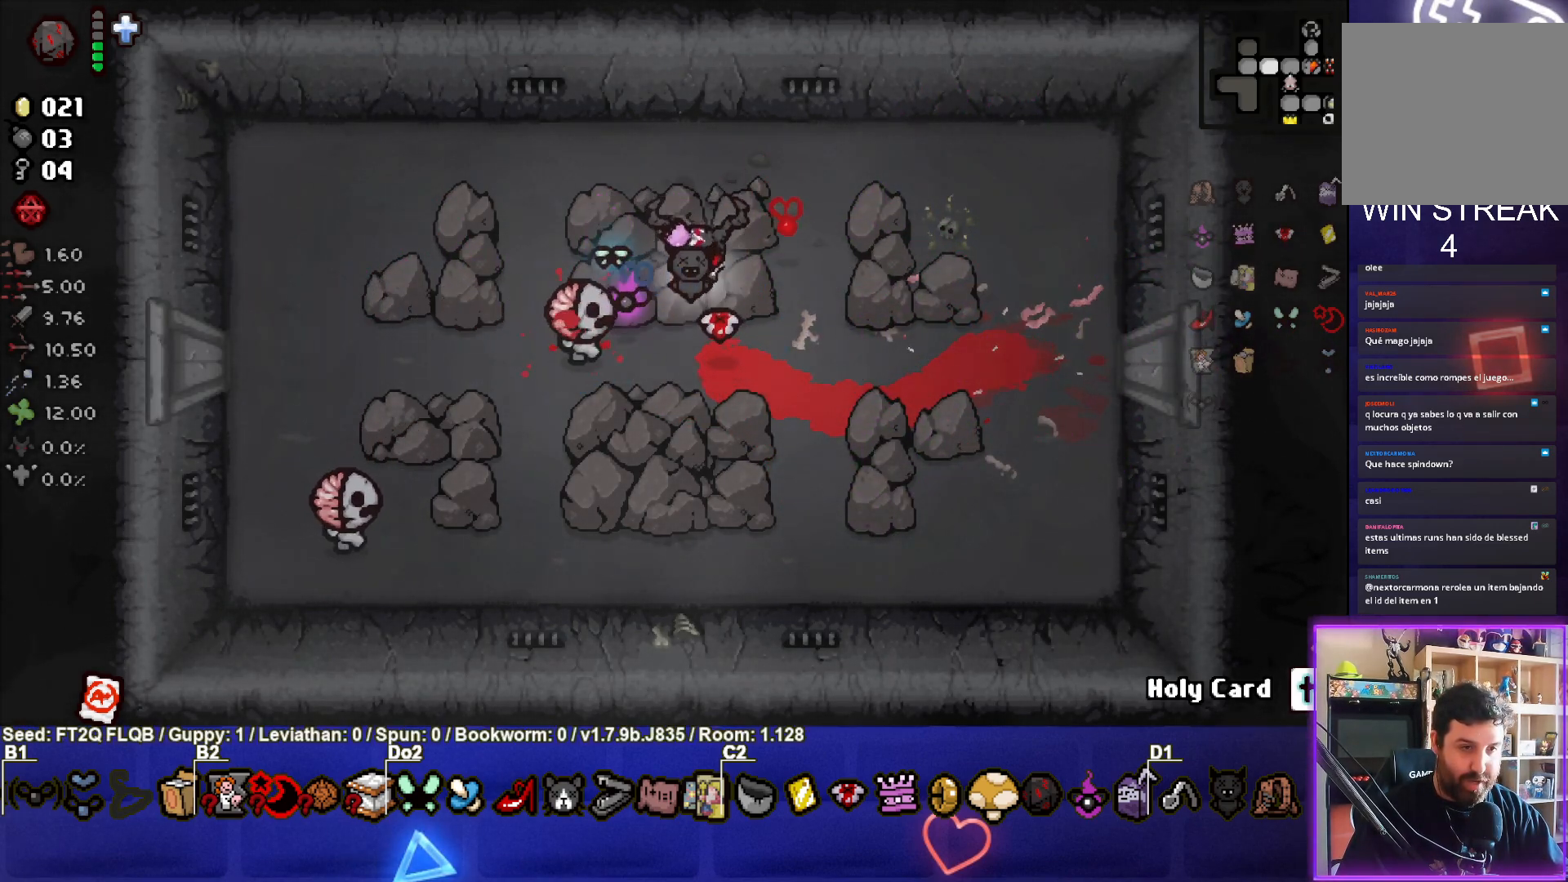
{"buttons": [], "left_stick": "up", "events": [[50, "left_stick", "down"], [167, "left_stick", "right"], [217, "left_stick", "up-right"], [333, "left_stick", "up"]]}
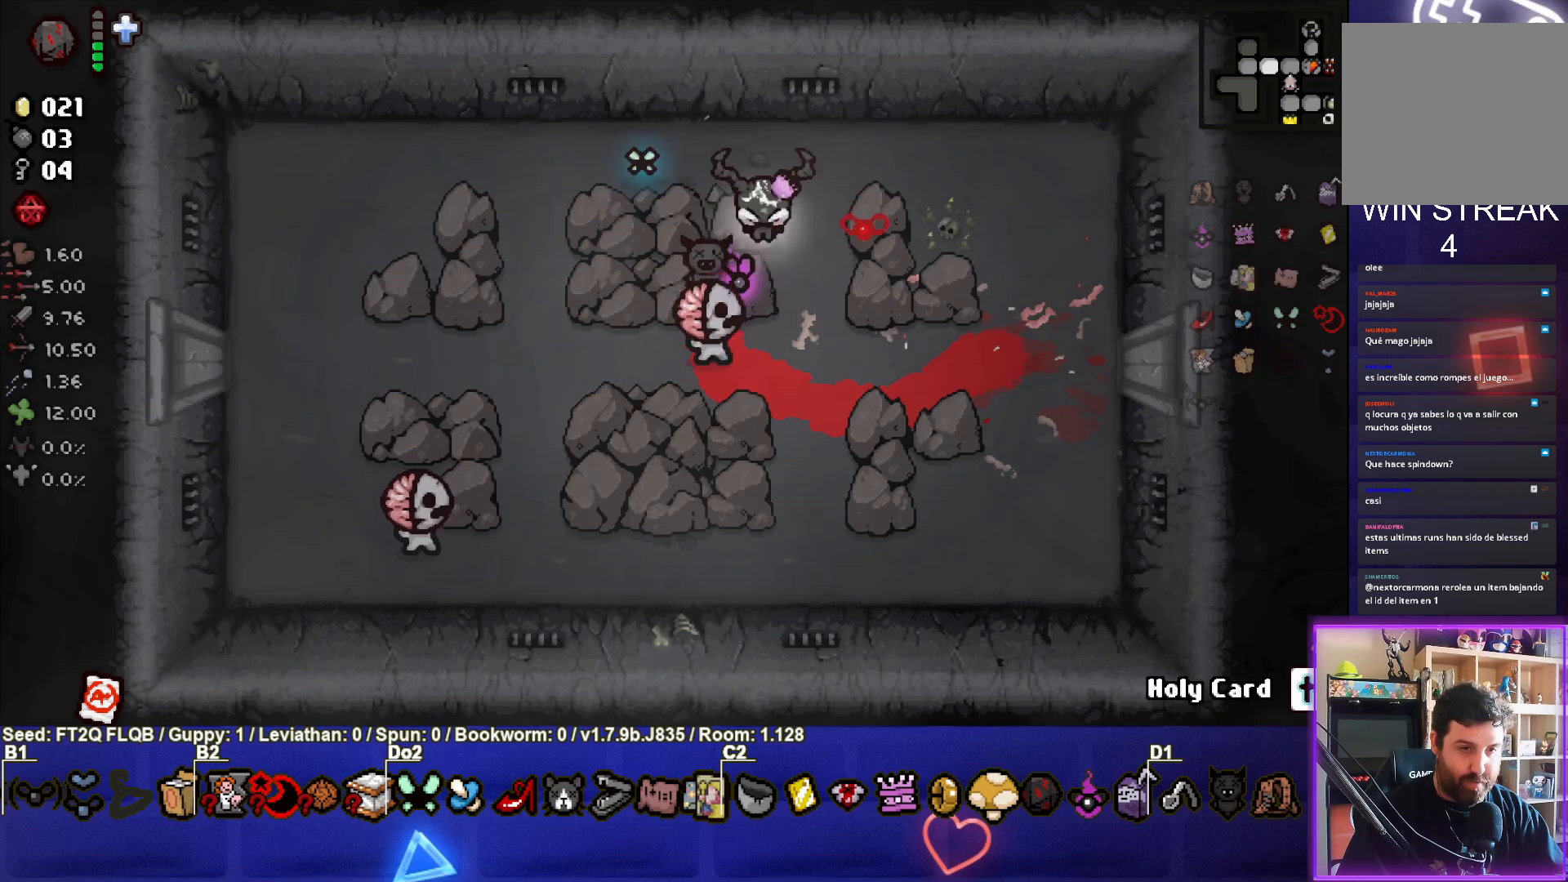
{"buttons": ["CIRCLE"], "left_stick": "right", "events": [[50, "left_stick", "left"], [133, "left_stick", "down-left"], [283, "CIRCLE", "down"], [400, "left_stick", "center"], [483, "left_stick", "right"]]}
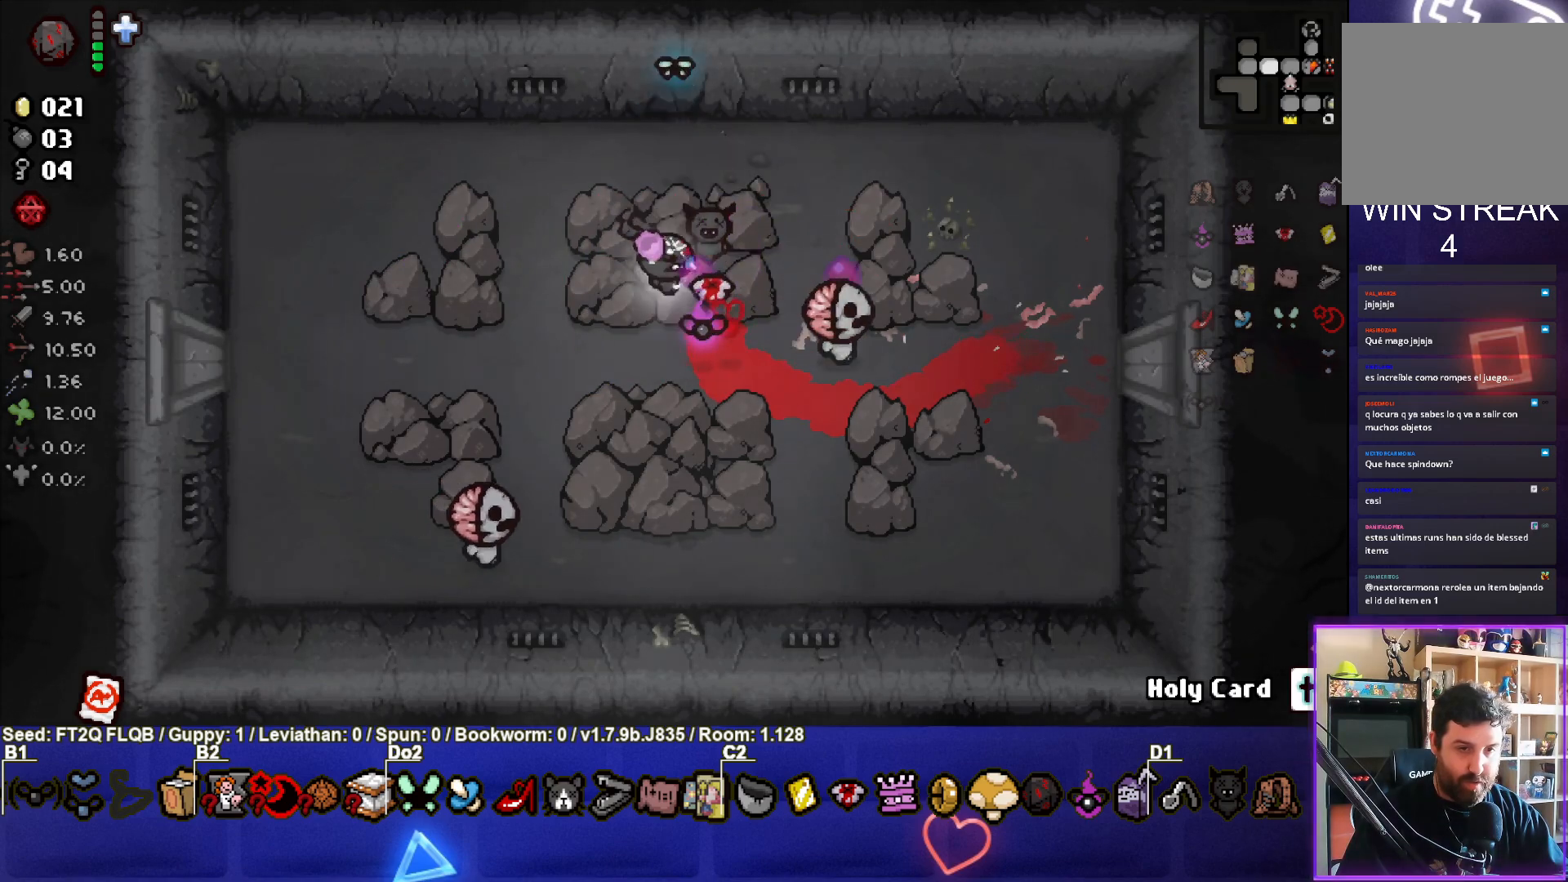
{"buttons": [], "left_stick": "up-left", "events": [[133, "left_stick", "center"], [200, "left_stick", "left"], [433, "CIRCLE", "up"], [467, "left_stick", "up-left"]]}
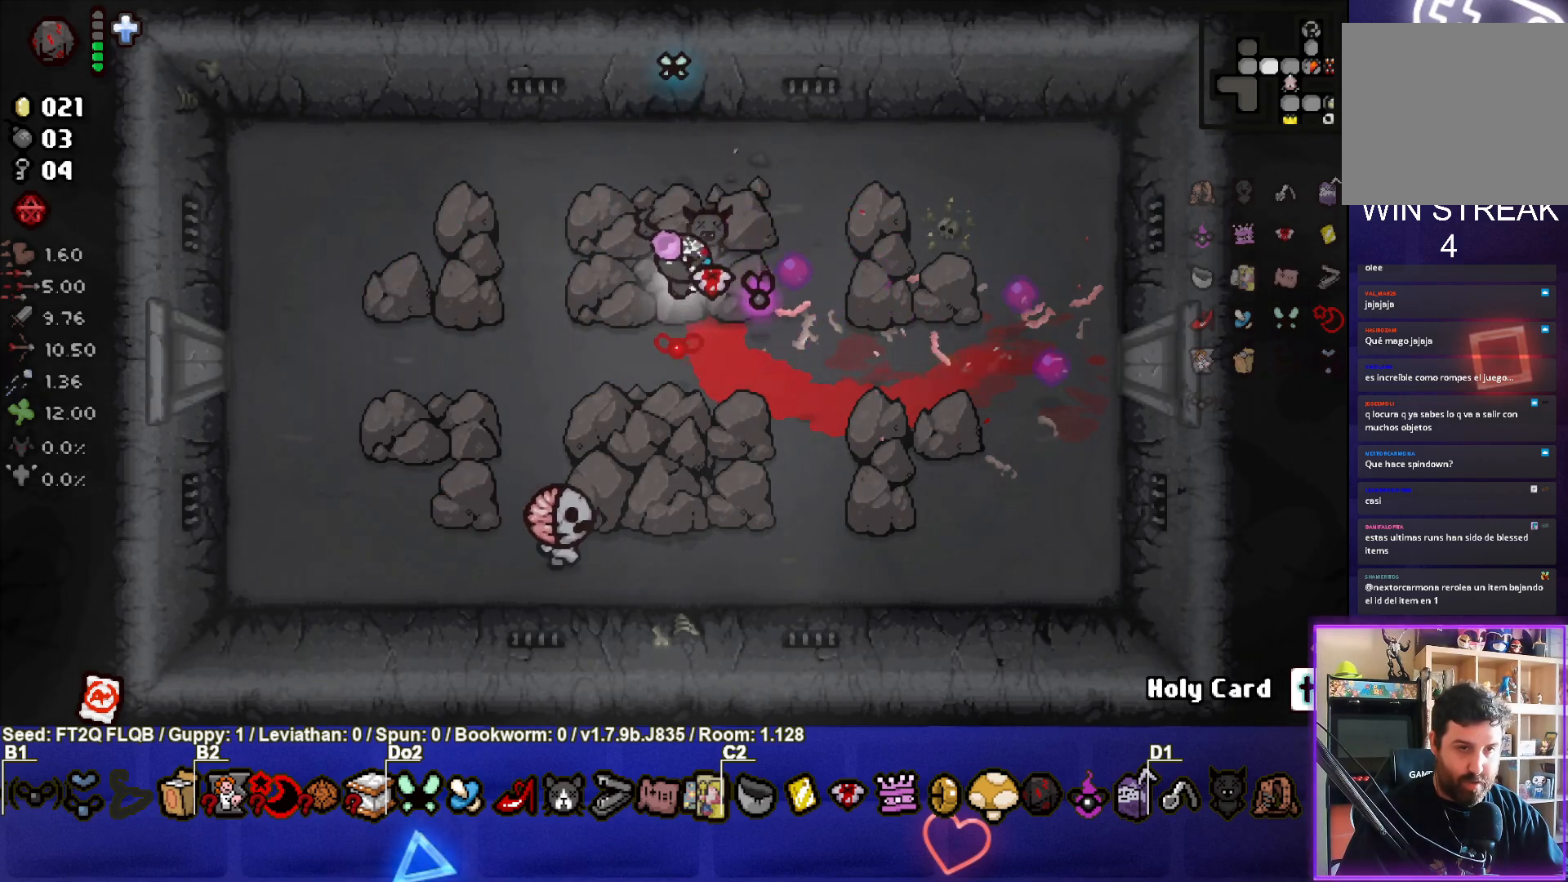
{"buttons": [], "left_stick": "down-left", "events": [[350, "left_stick", "center"], [450, "left_stick", "down-left"]]}
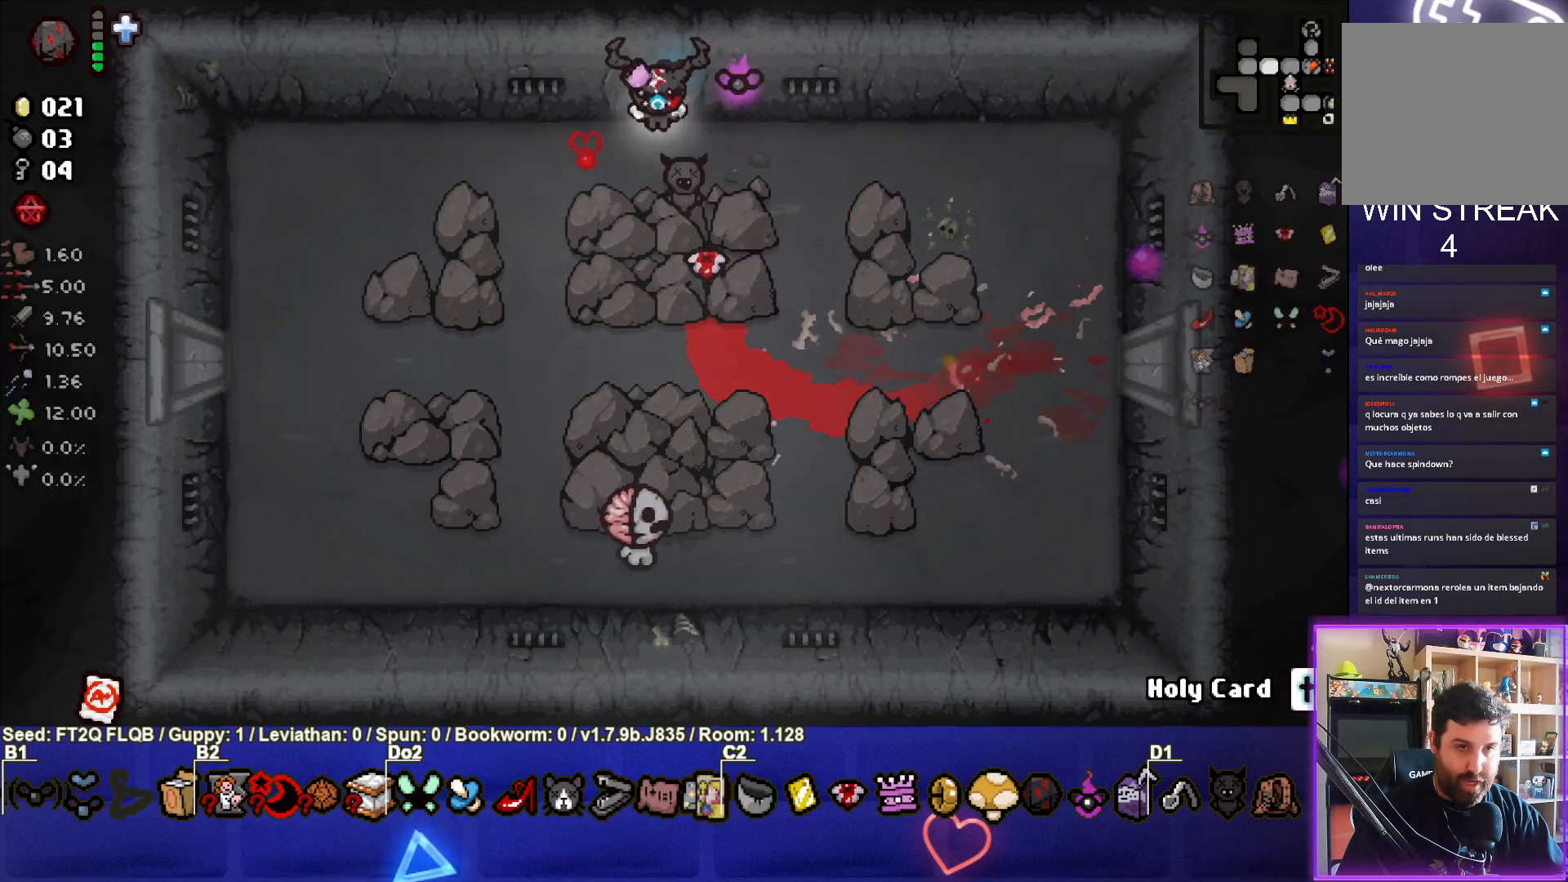
{"buttons": [], "left_stick": "down", "events": [[17, "L1", "down"], [100, "L1", "up"], [350, "left_stick", "down"]]}
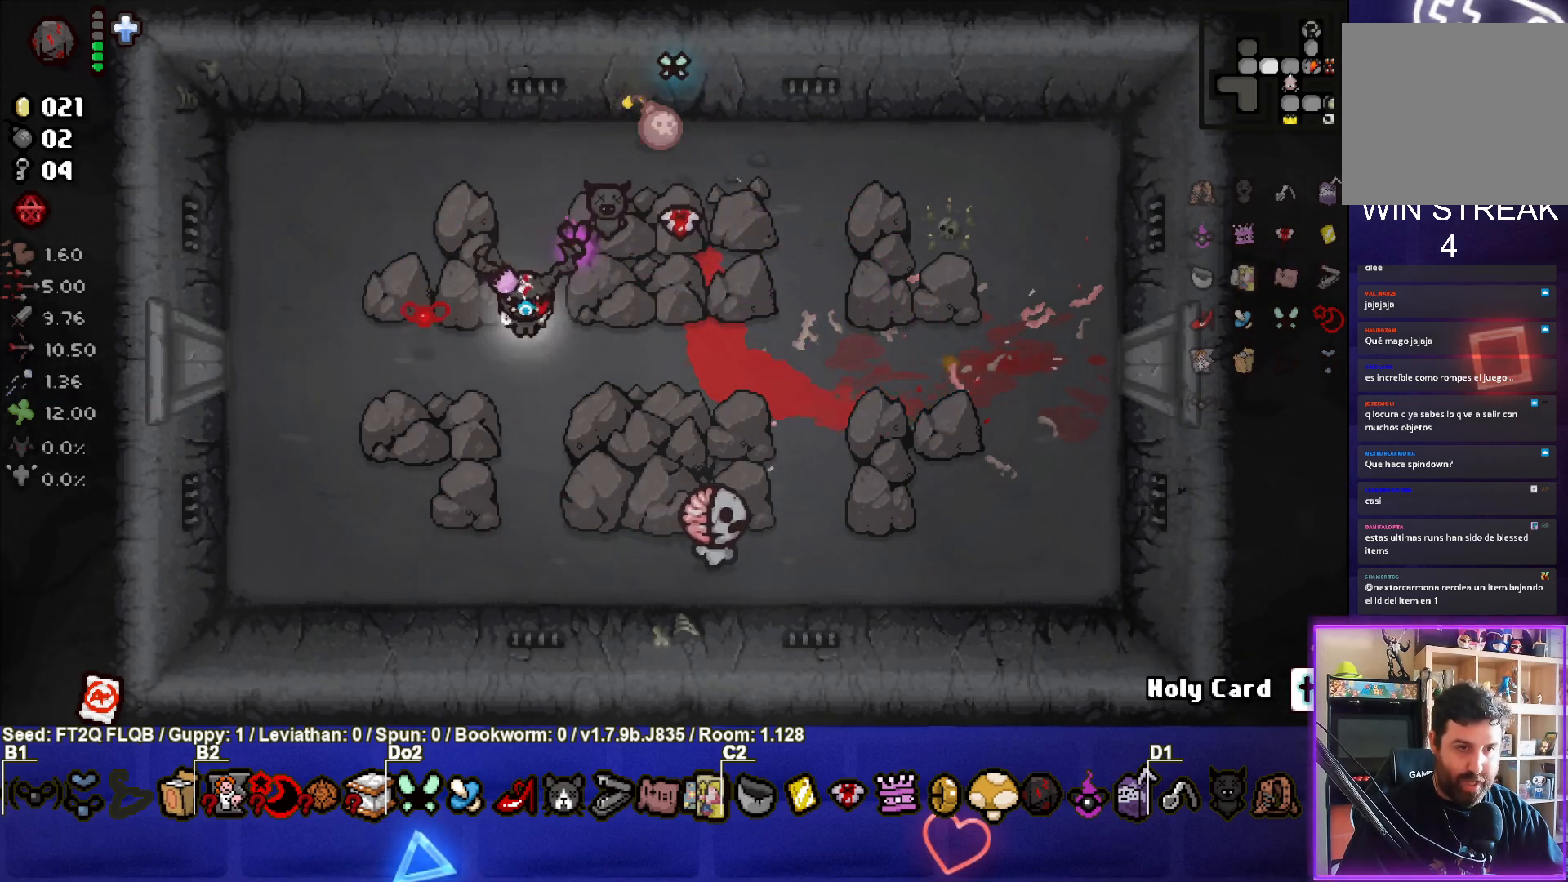
{"buttons": ["CIRCLE"], "left_stick": "center", "events": [[17, "left_stick", "down-right"], [83, "CIRCLE", "down"], [217, "left_stick", "center"], [317, "left_stick", "down-right"], [483, "left_stick", "center"]]}
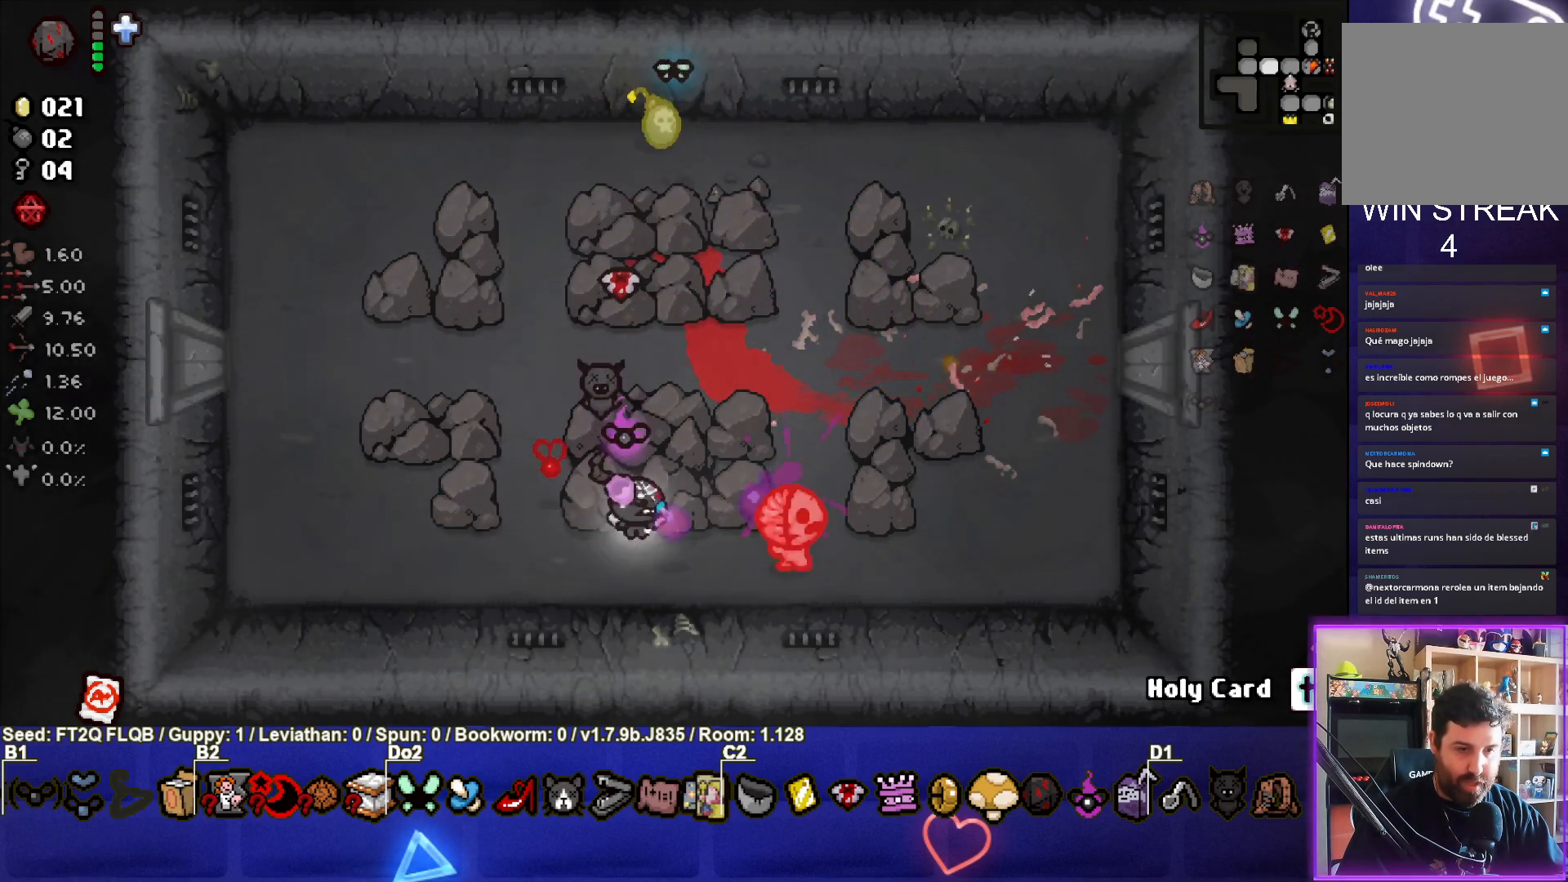
{"buttons": [], "left_stick": "left", "events": [[33, "left_stick", "left"], [283, "left_stick", "center"], [367, "left_stick", "left"], [383, "CIRCLE", "up"]]}
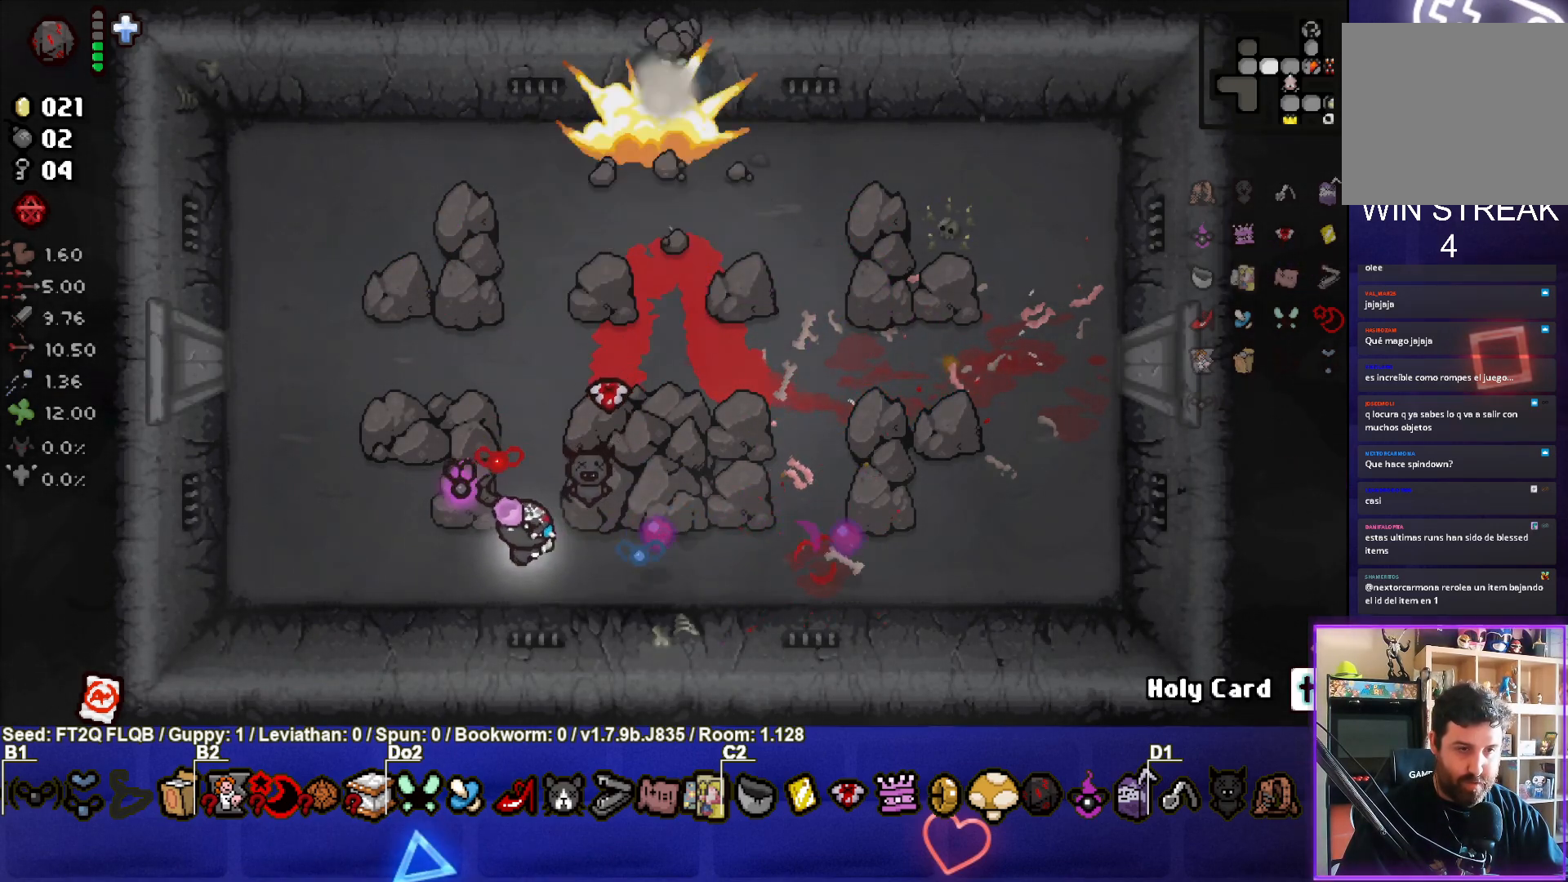
{"buttons": [], "left_stick": "up-right", "events": [[17, "left_stick", "center"], [217, "left_stick", "up-right"]]}
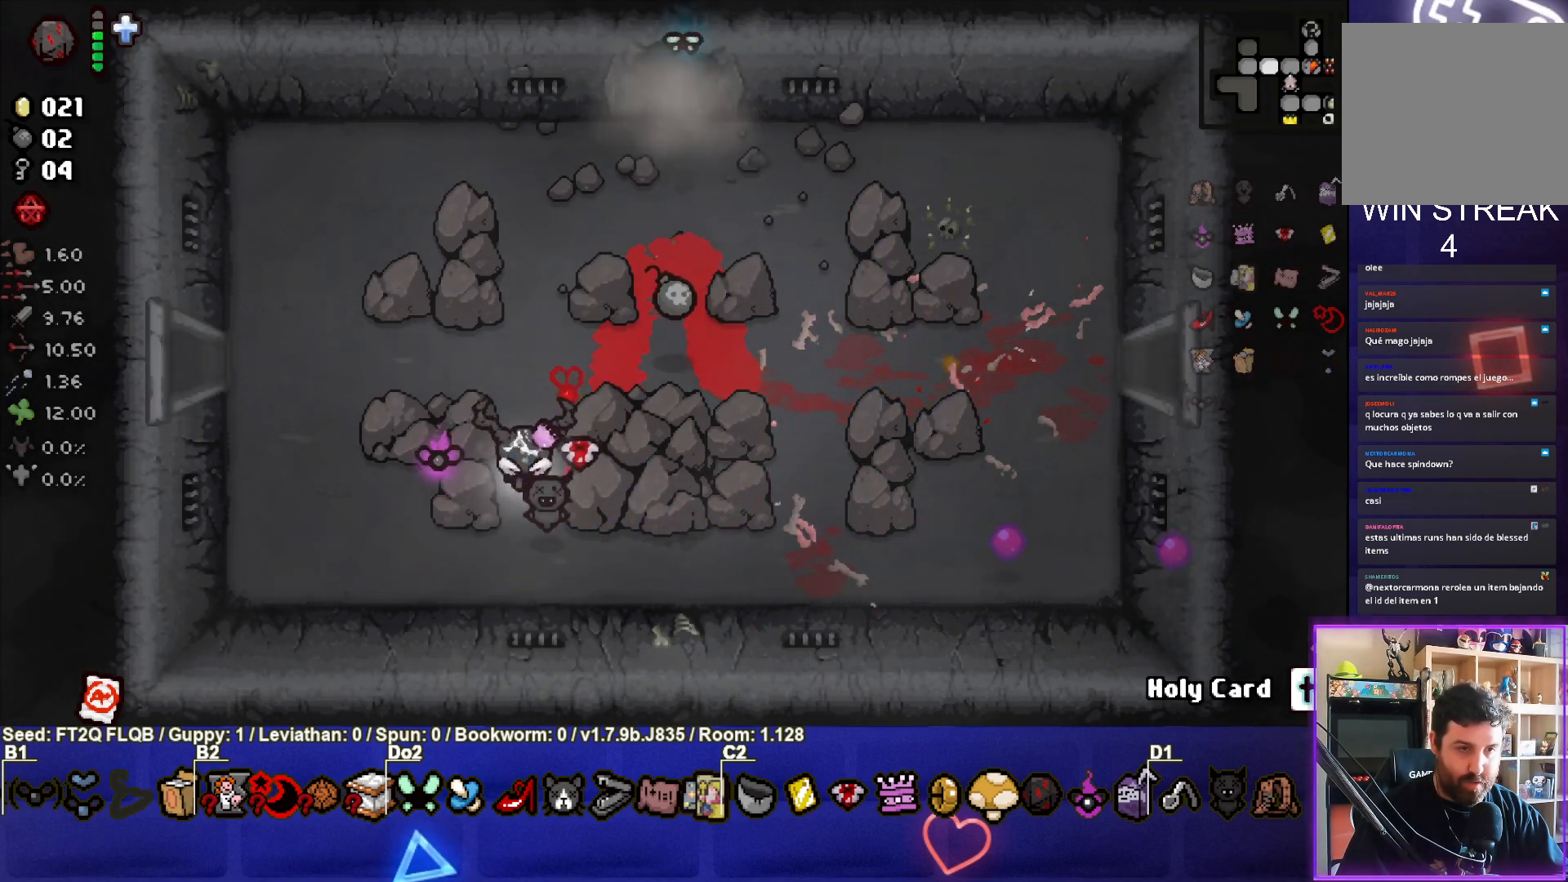
{"buttons": [], "left_stick": "down-right", "events": [[233, "left_stick", "up"], [483, "left_stick", "down-right"]]}
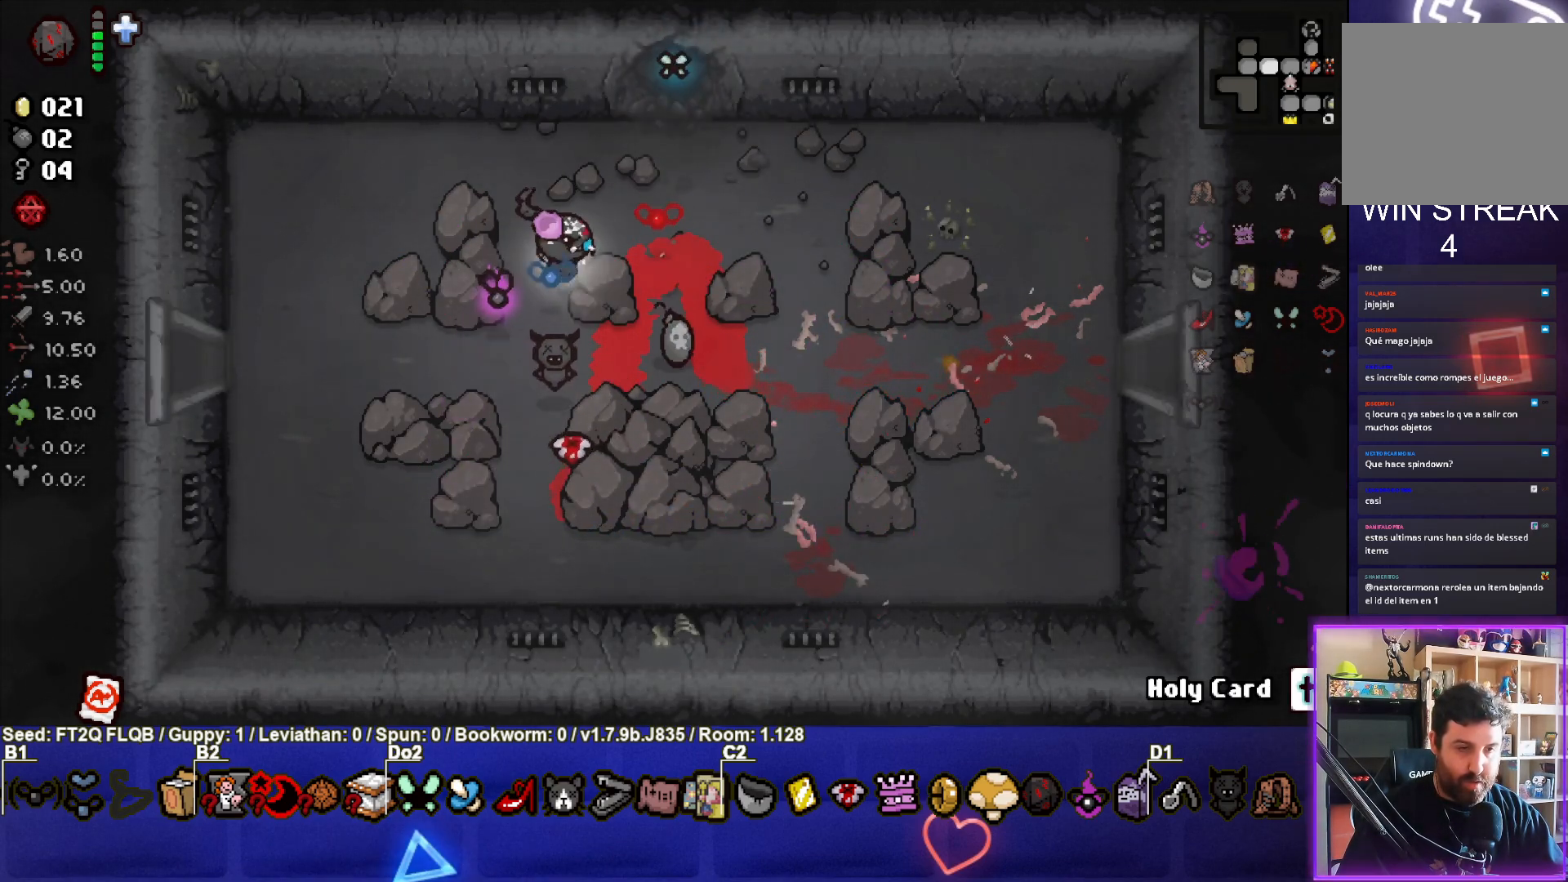
{"buttons": [], "left_stick": "right", "events": [[33, "L1", "down"], [117, "L1", "up"], [383, "left_stick", "right"]]}
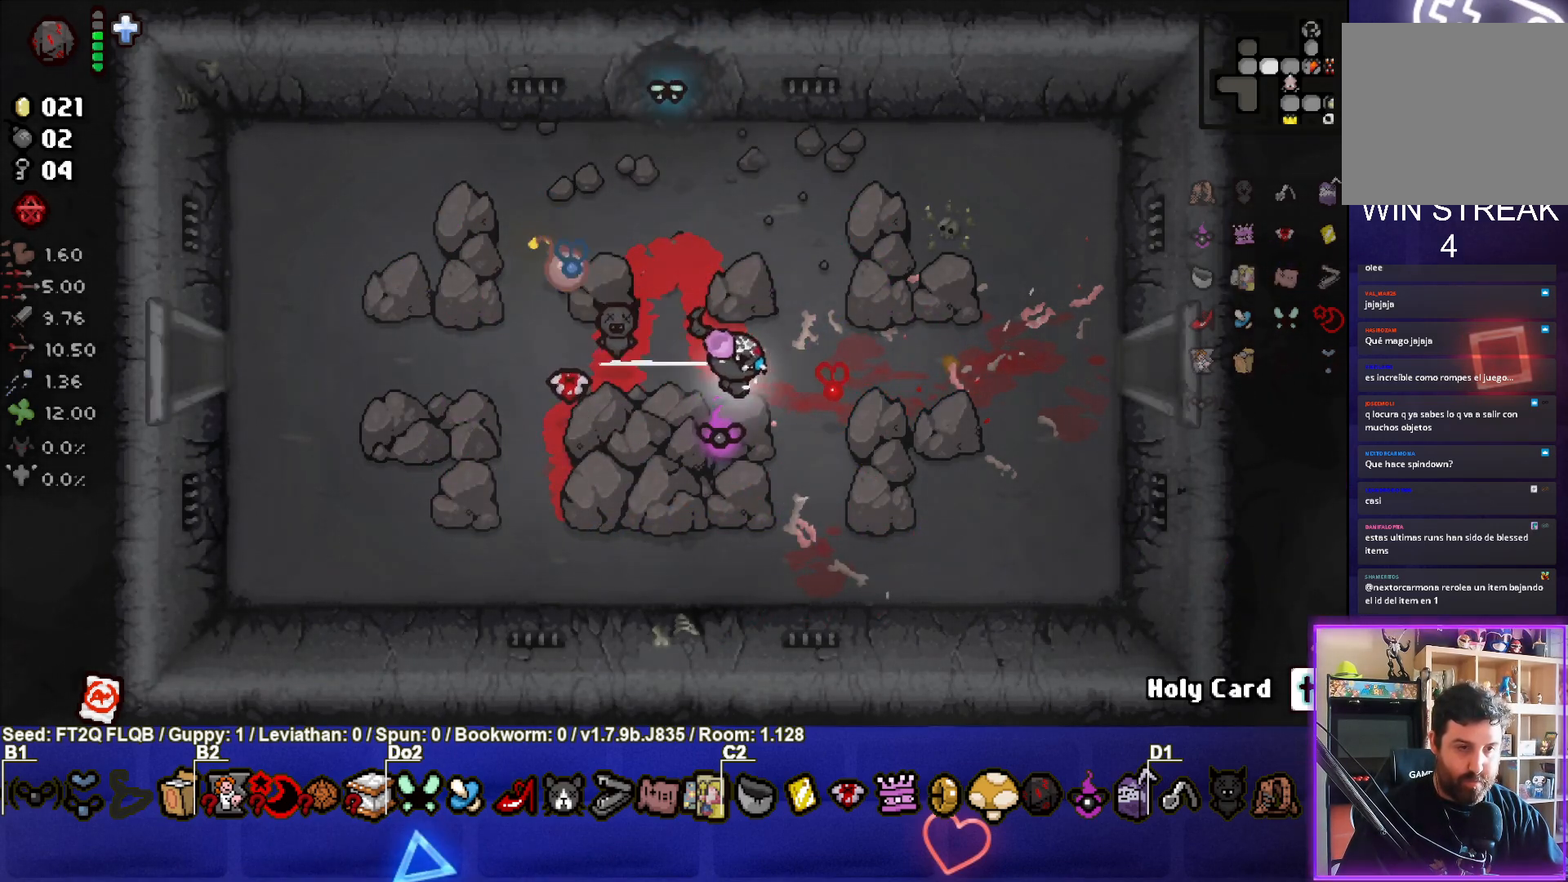
{"buttons": [], "left_stick": "down", "events": [[217, "left_stick", "center"], [433, "left_stick", "down"]]}
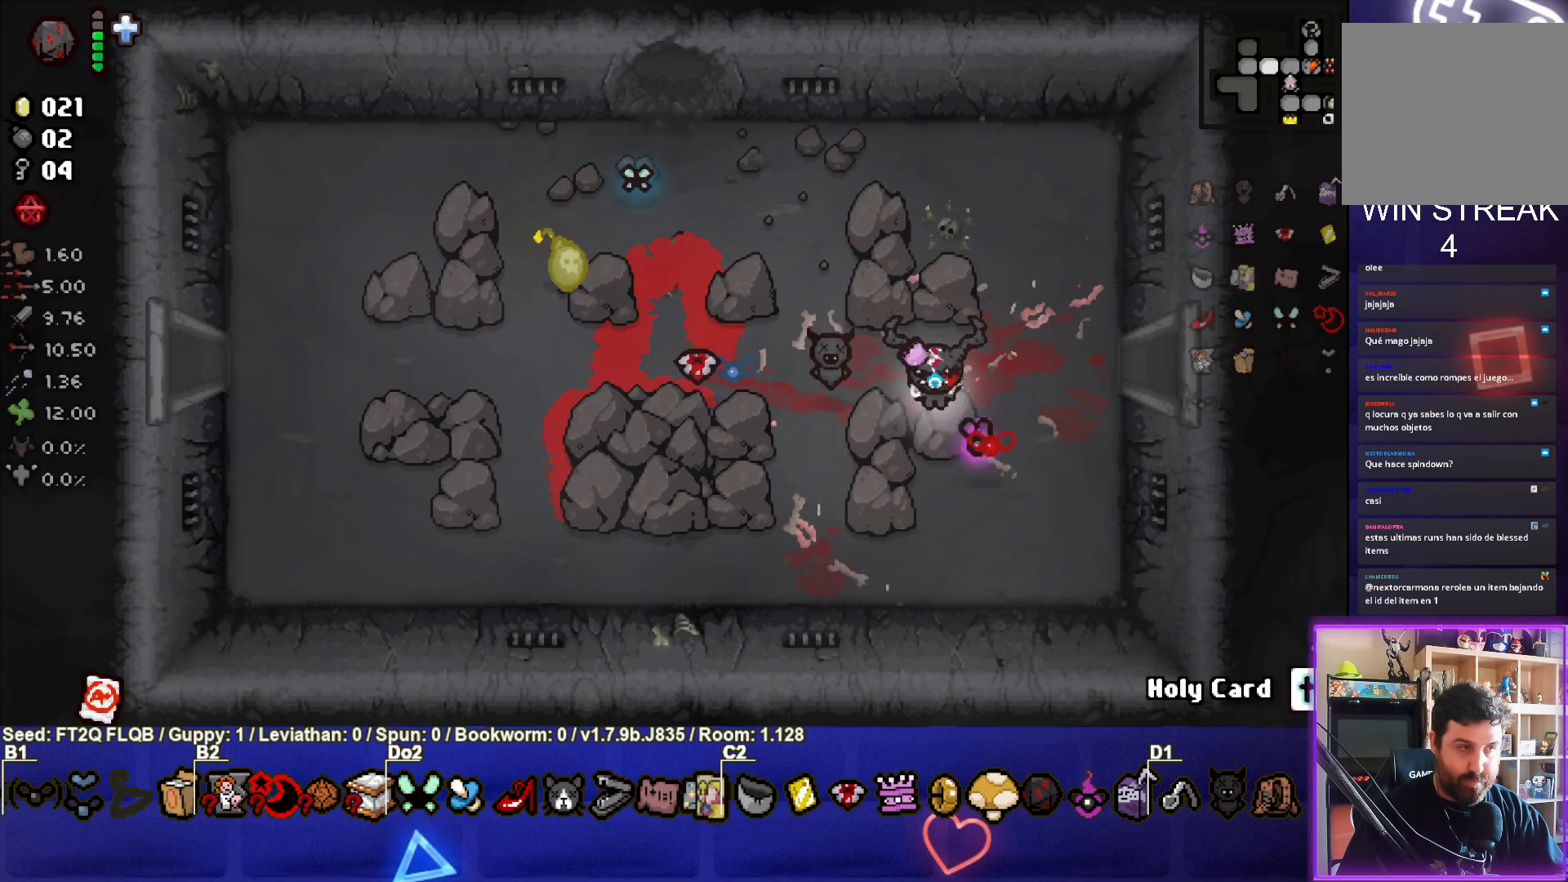
{"buttons": [], "left_stick": "down-left", "events": [[267, "left_stick", "down-left"]]}
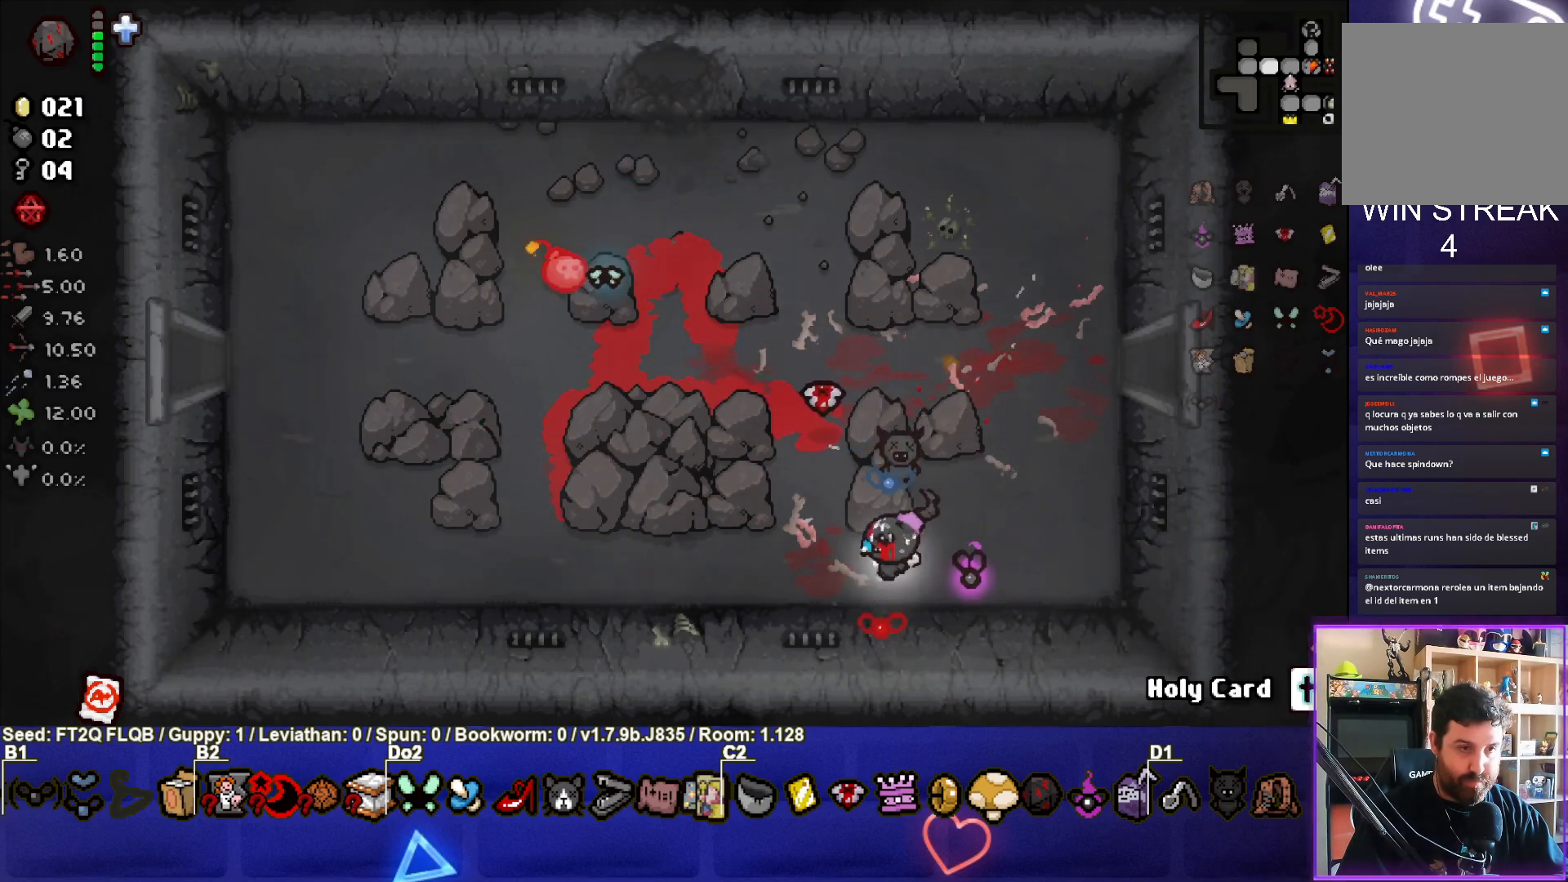
{"buttons": [], "left_stick": "center", "events": [[33, "left_stick", "left"], [233, "left_stick", "up-left"], [433, "left_stick", "center"]]}
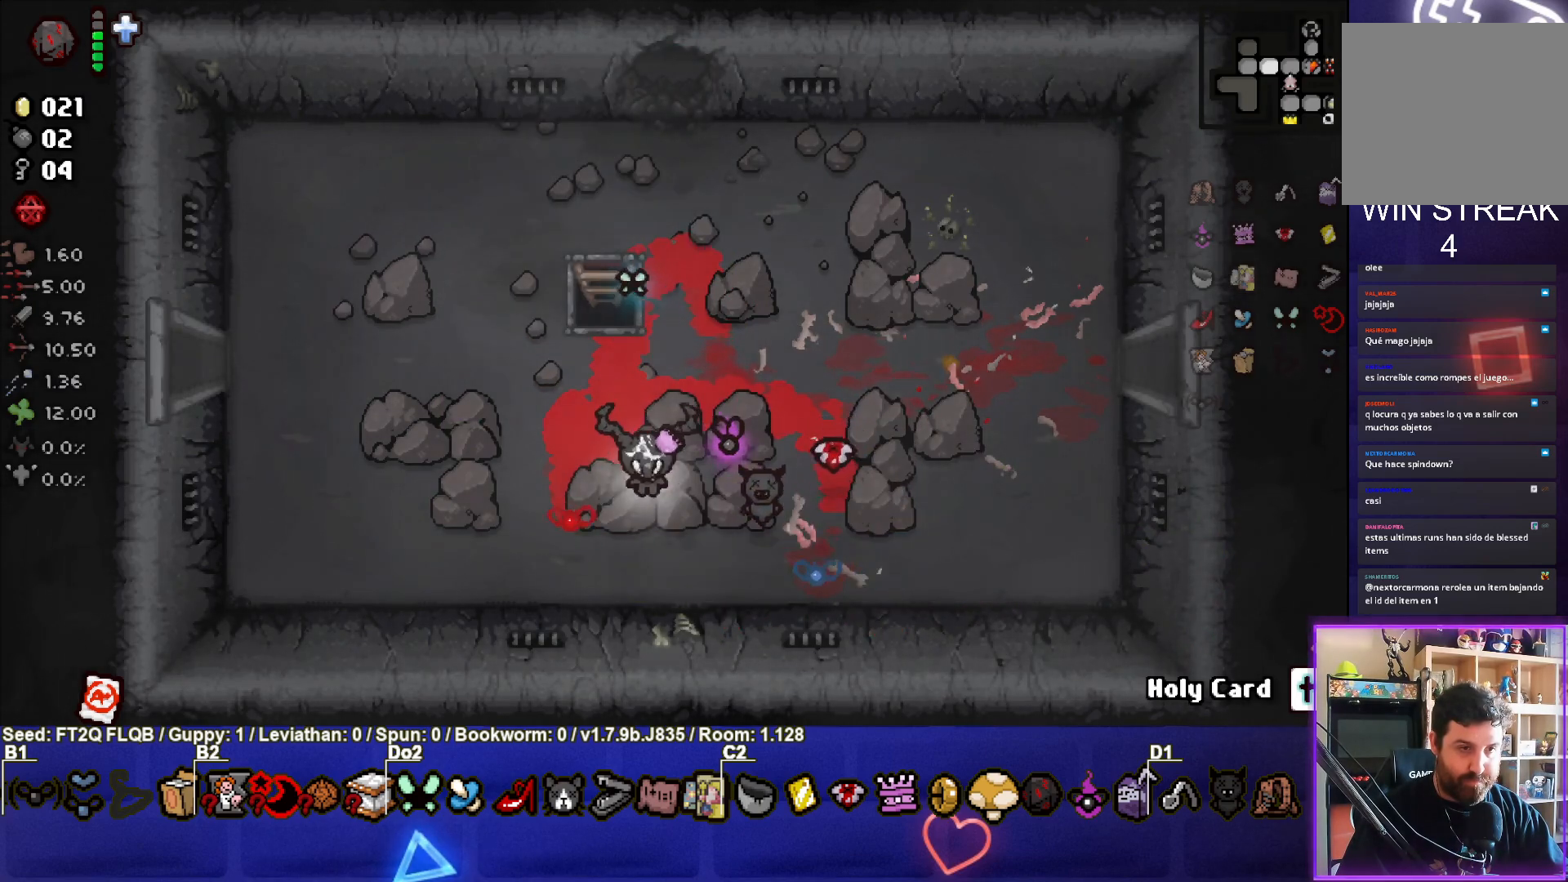
{"buttons": [], "left_stick": "up", "events": [[50, "left_stick", "up"]]}
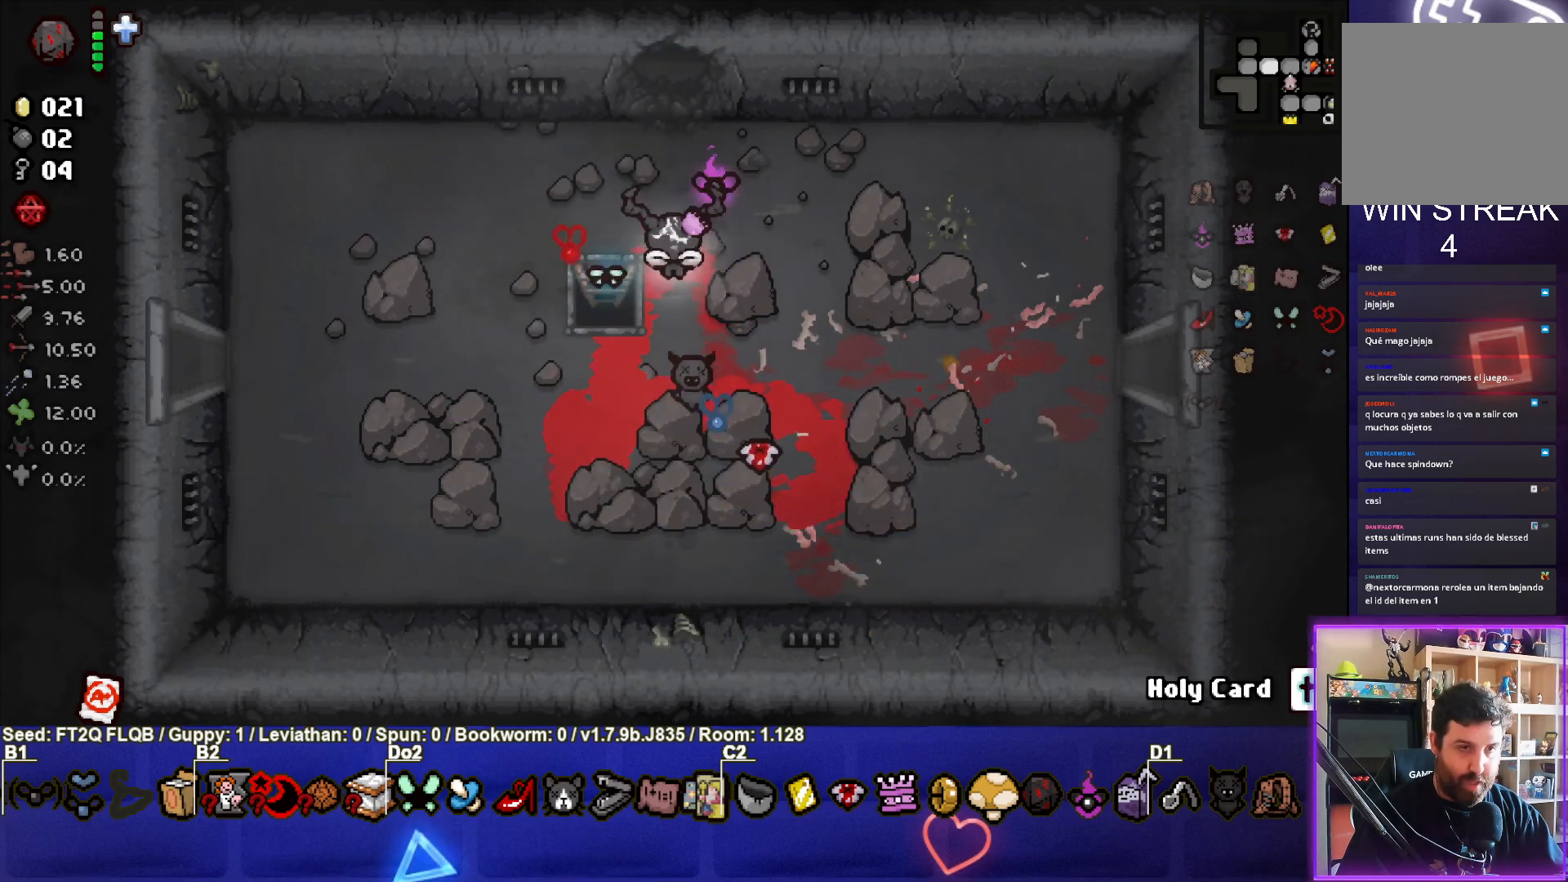
{"buttons": [], "left_stick": "center", "events": [[417, "left_stick", "center"]]}
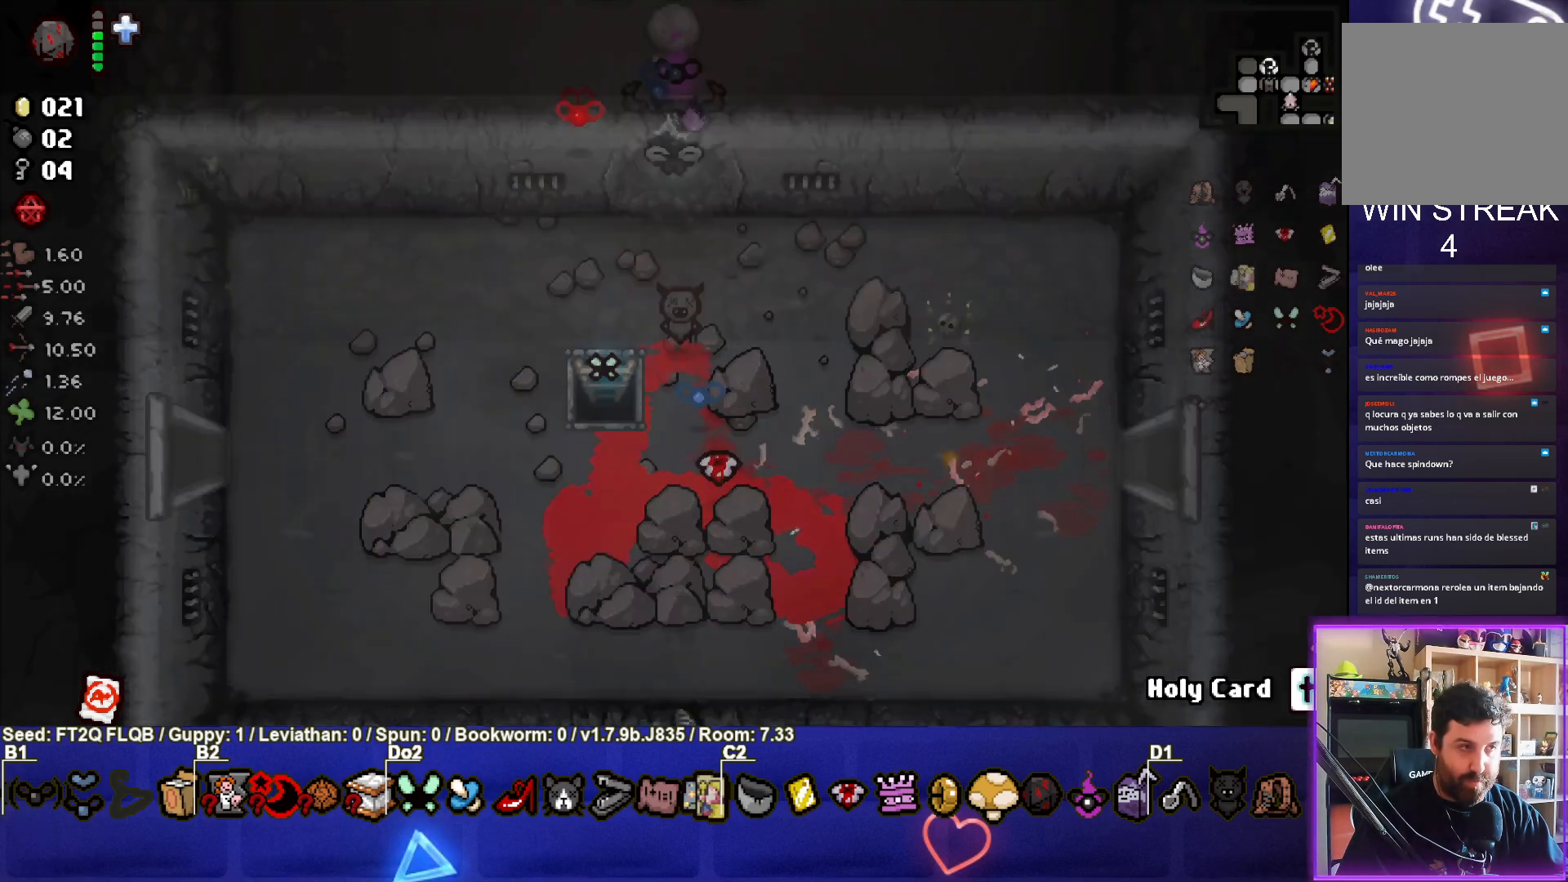
{"buttons": [], "left_stick": "center", "events": []}
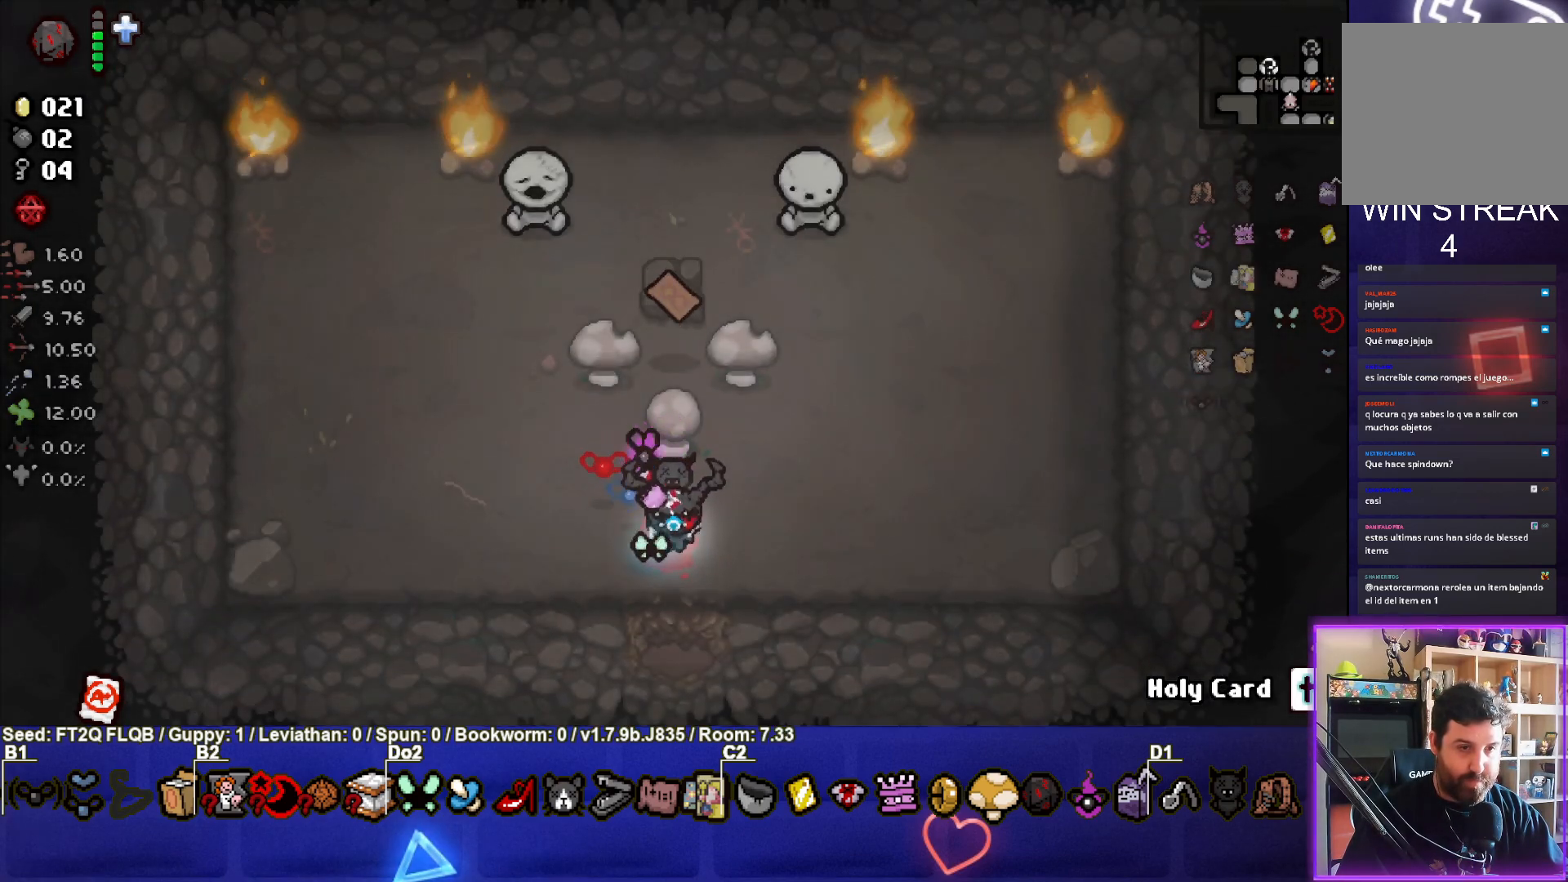
{"buttons": [], "left_stick": "up", "events": [[200, "left_stick", "up-left"], [333, "left_stick", "up"]]}
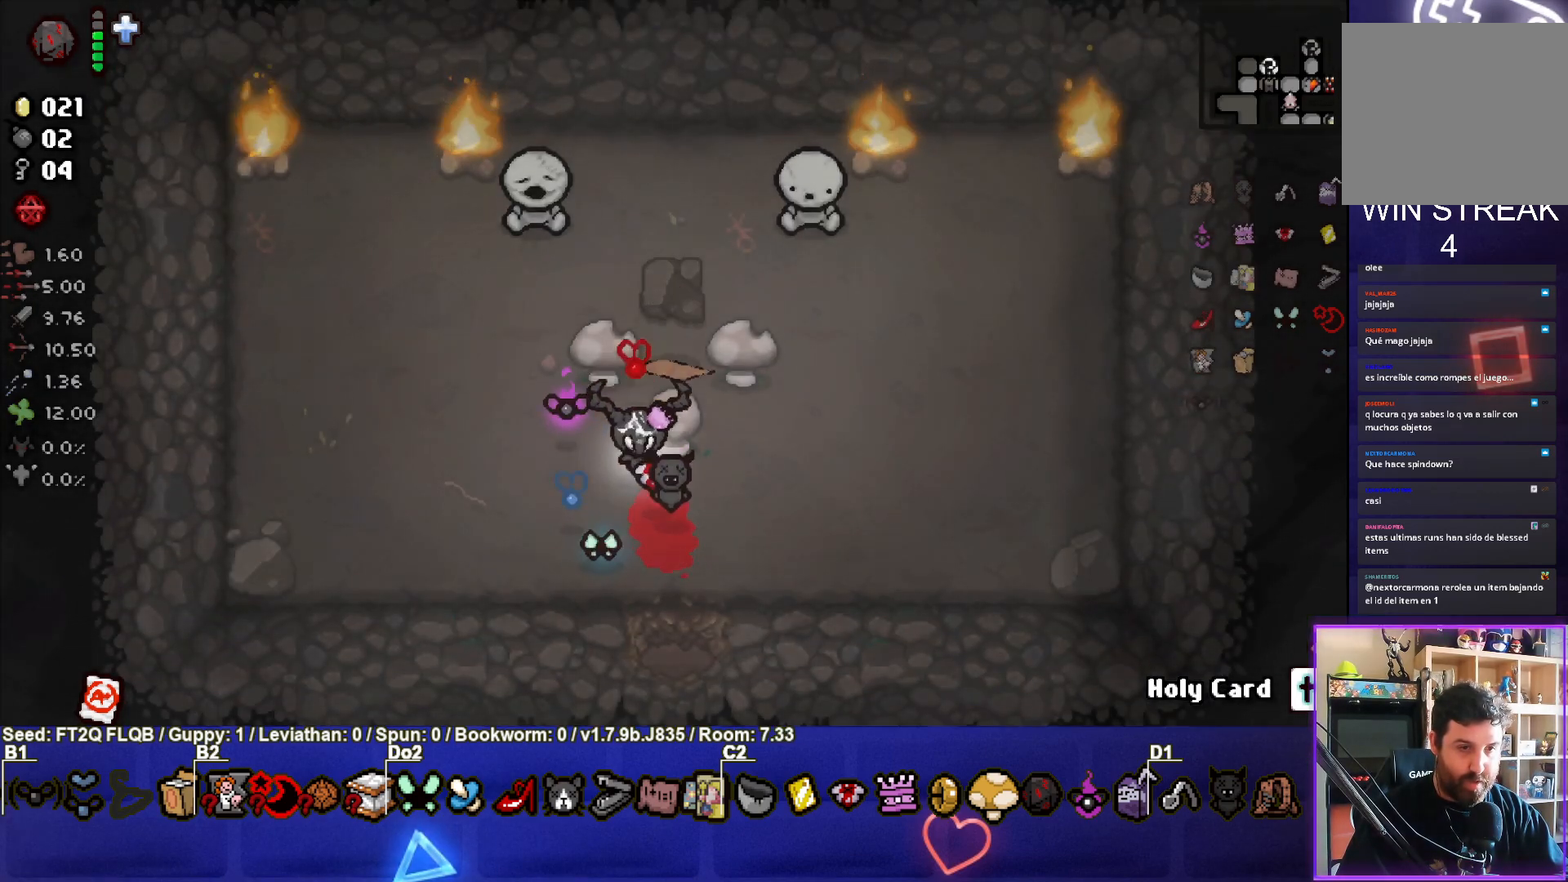
{"buttons": [], "left_stick": "center", "events": [[183, "left_stick", "left"], [333, "left_stick", "center"]]}
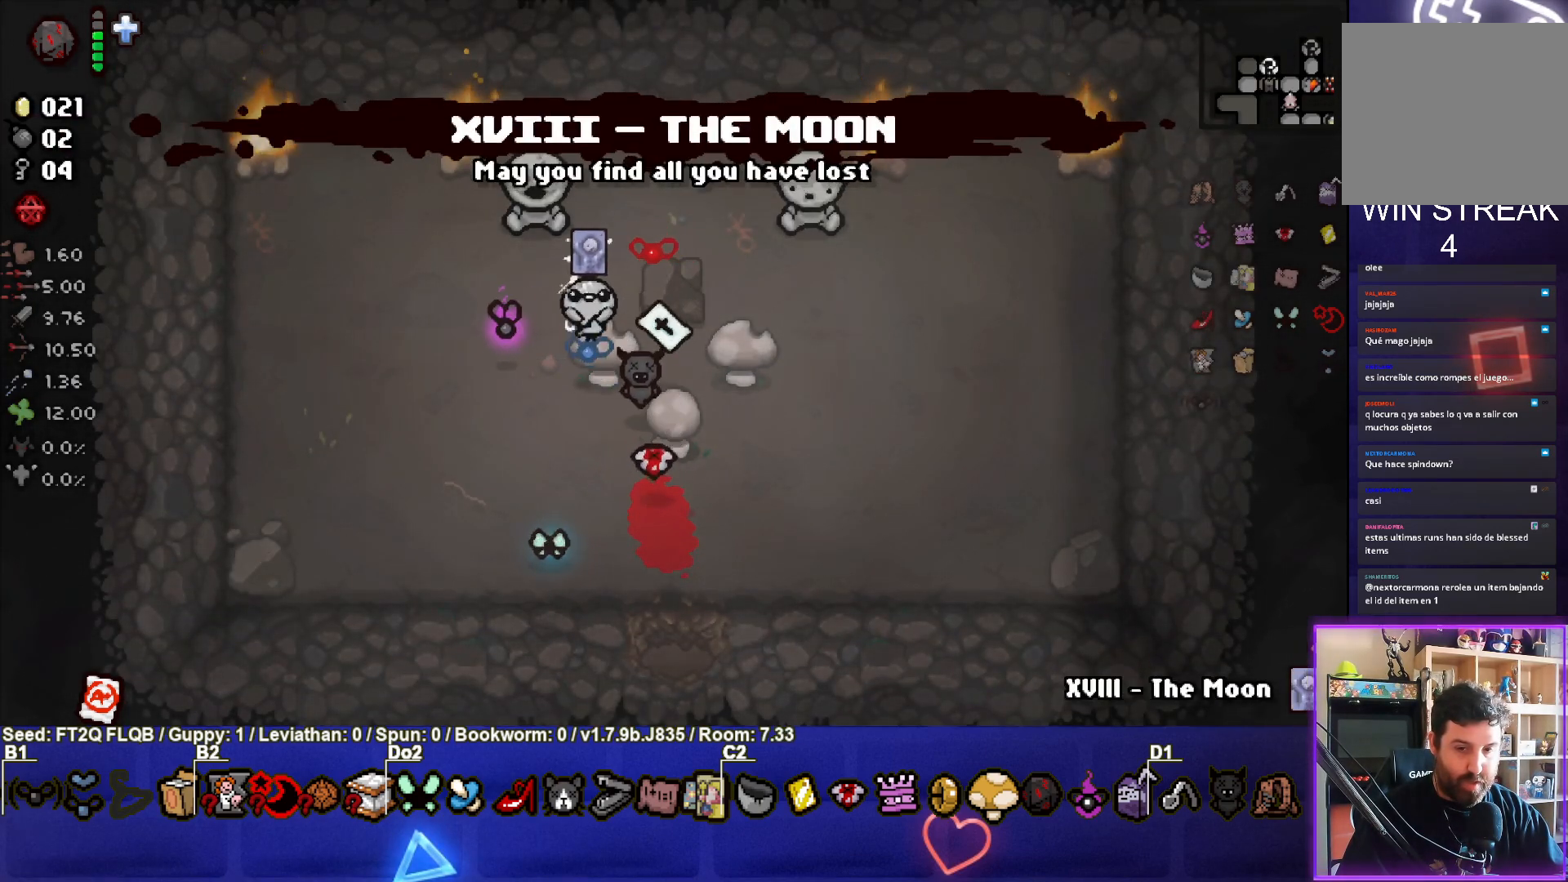
{"buttons": [], "left_stick": "center", "events": [[233, "left_stick", "up-right"], [383, "left_stick", "center"]]}
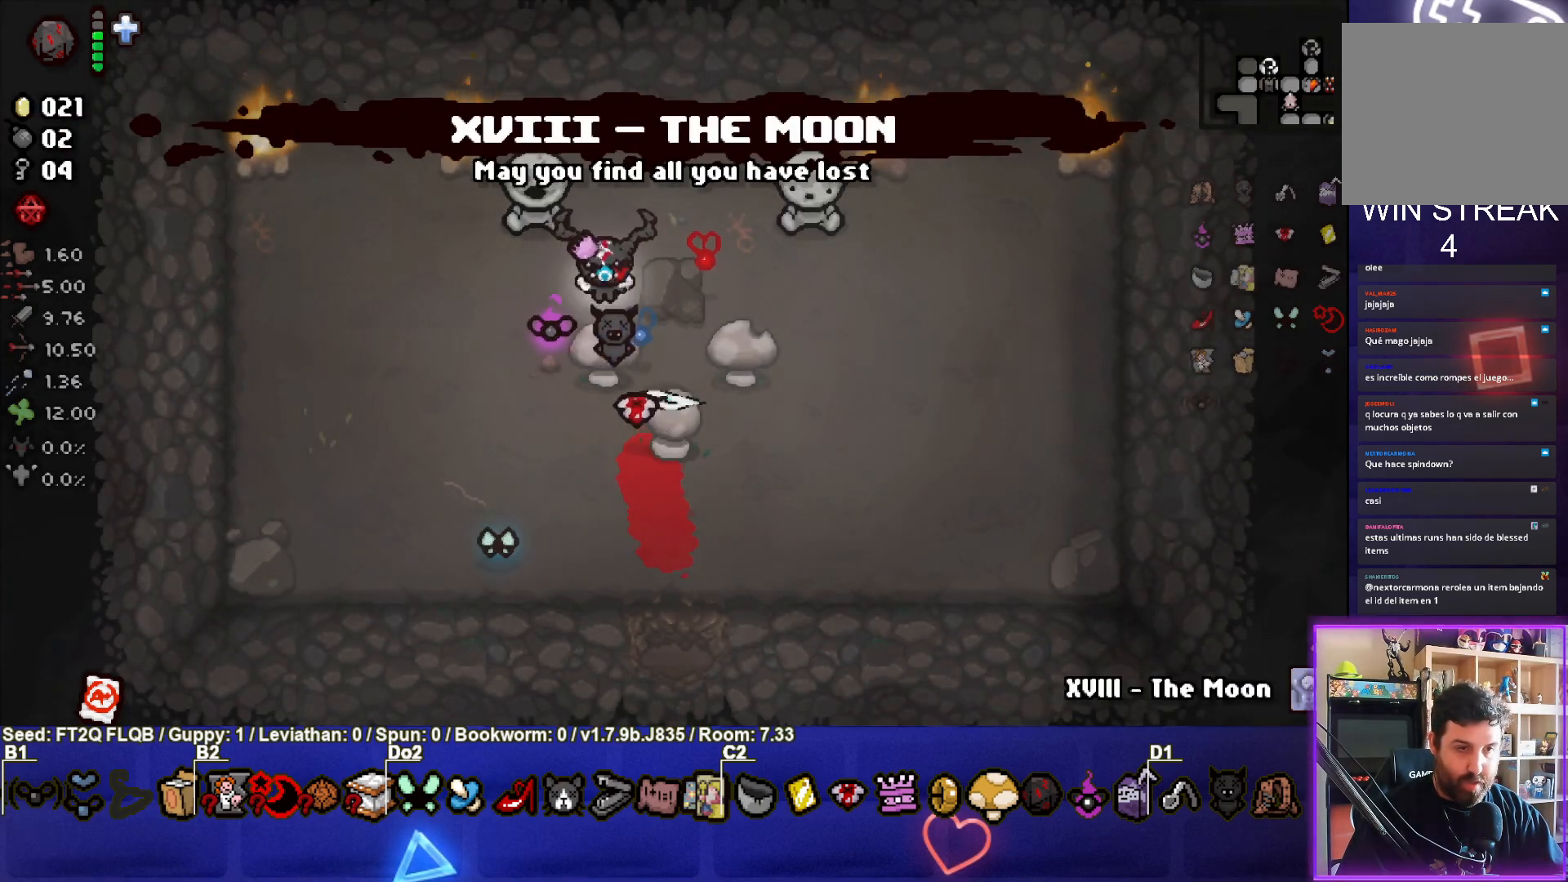
{"buttons": ["L1"], "left_stick": "down-right", "events": [[450, "L1", "down"], [467, "left_stick", "down-right"]]}
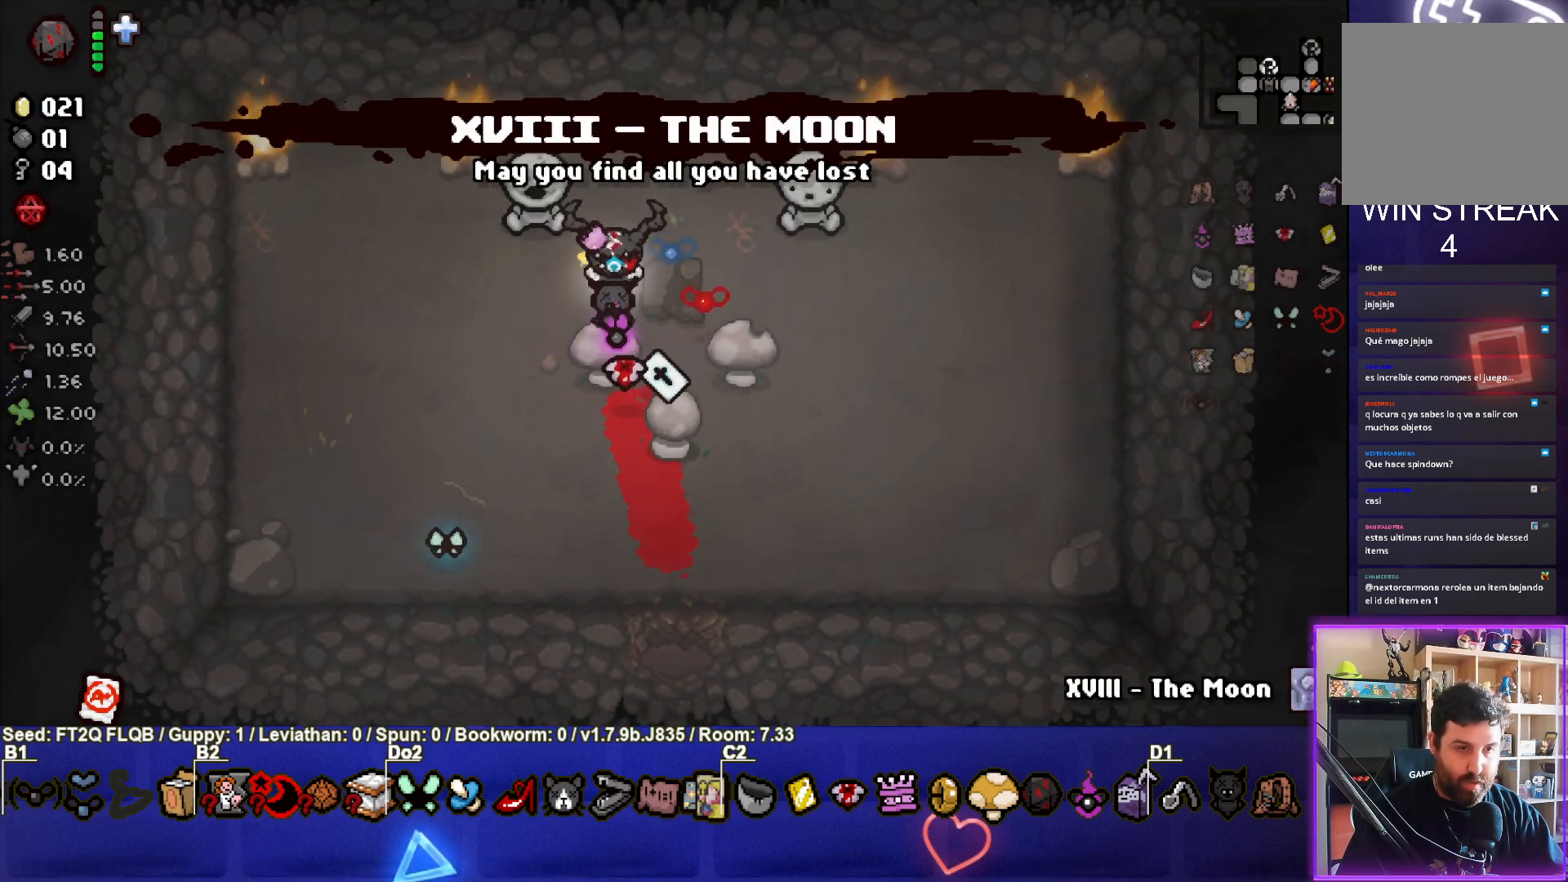
{"buttons": [], "left_stick": "down-right", "events": [[50, "L1", "up"]]}